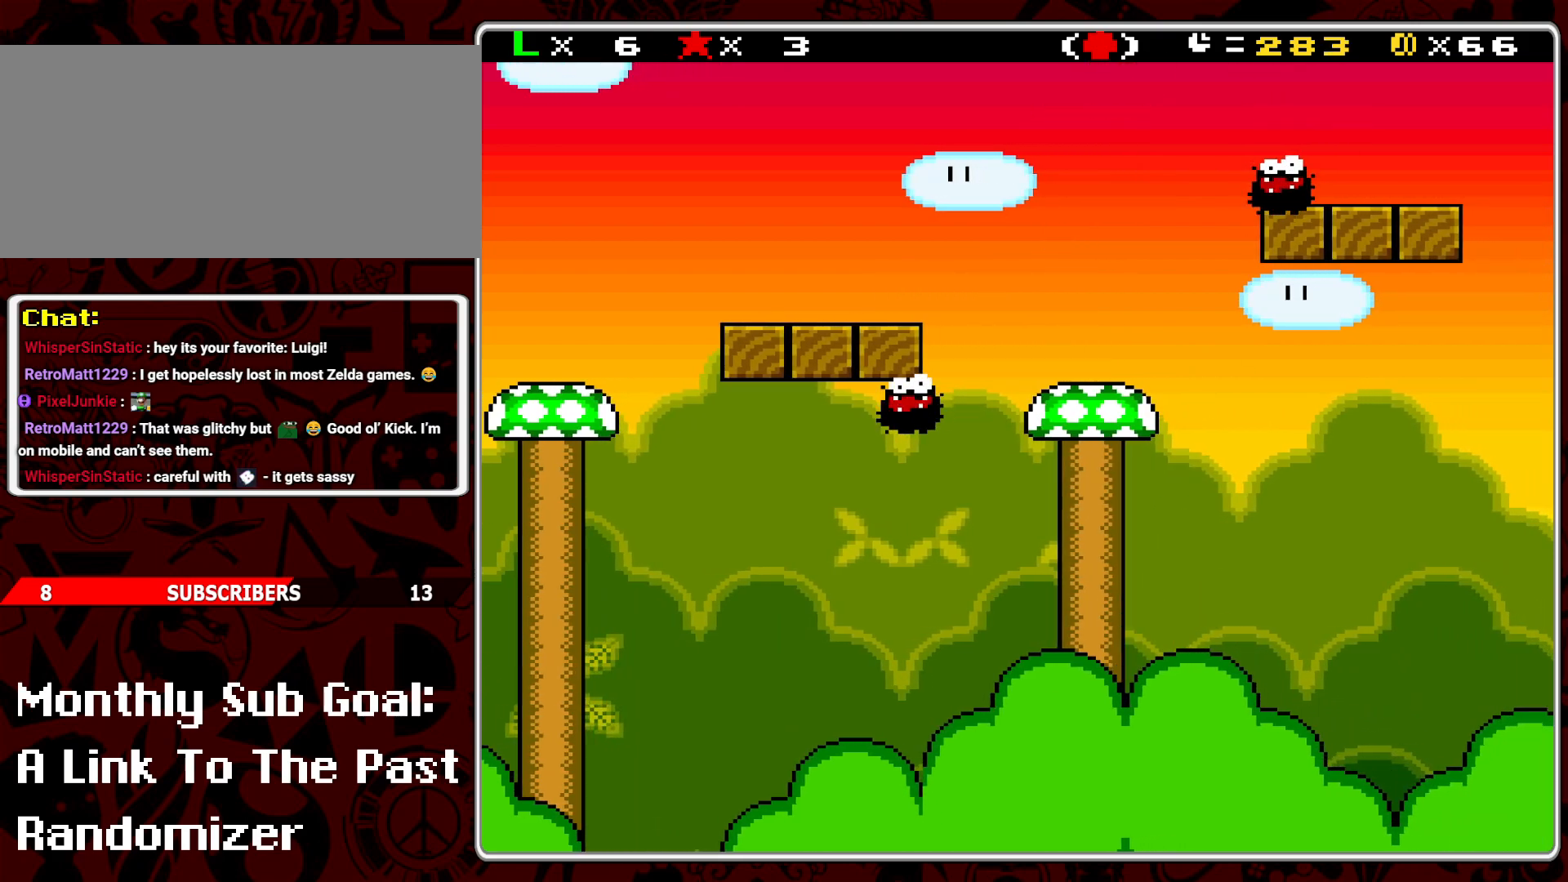
Gameplay with a controller (Nintendo layout); each line is a JSON object with the inputs held at the frame after it. "events" lists button and stick changes between this image and that frame as [ms after this image, input, new state], when the widget could be followed in between. Not read: L3 R3.
{"buttons": [], "events": []}
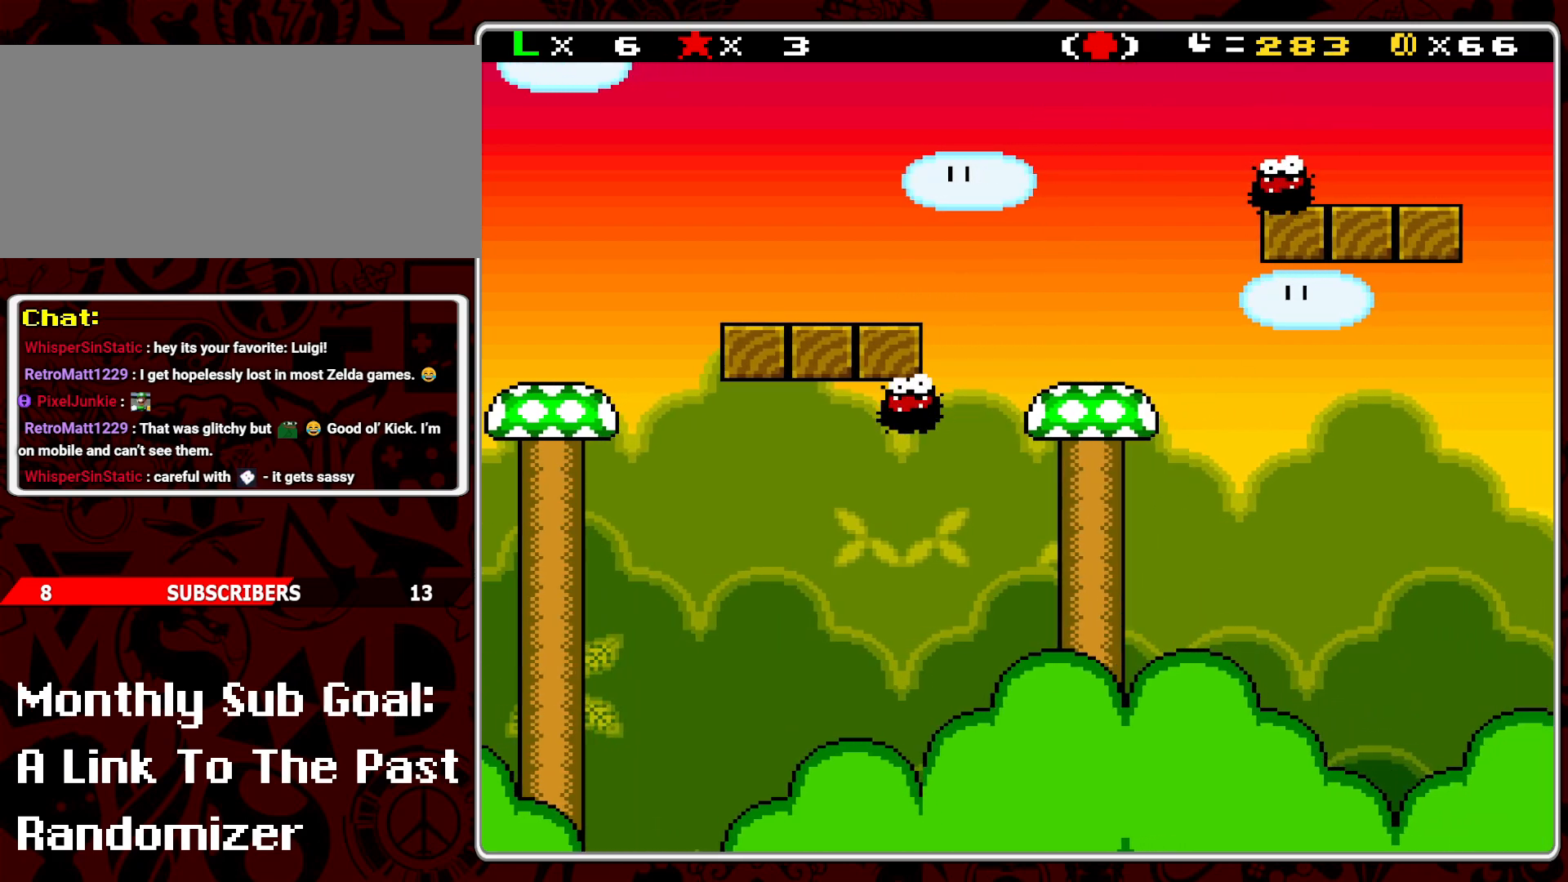
{"buttons": [], "events": []}
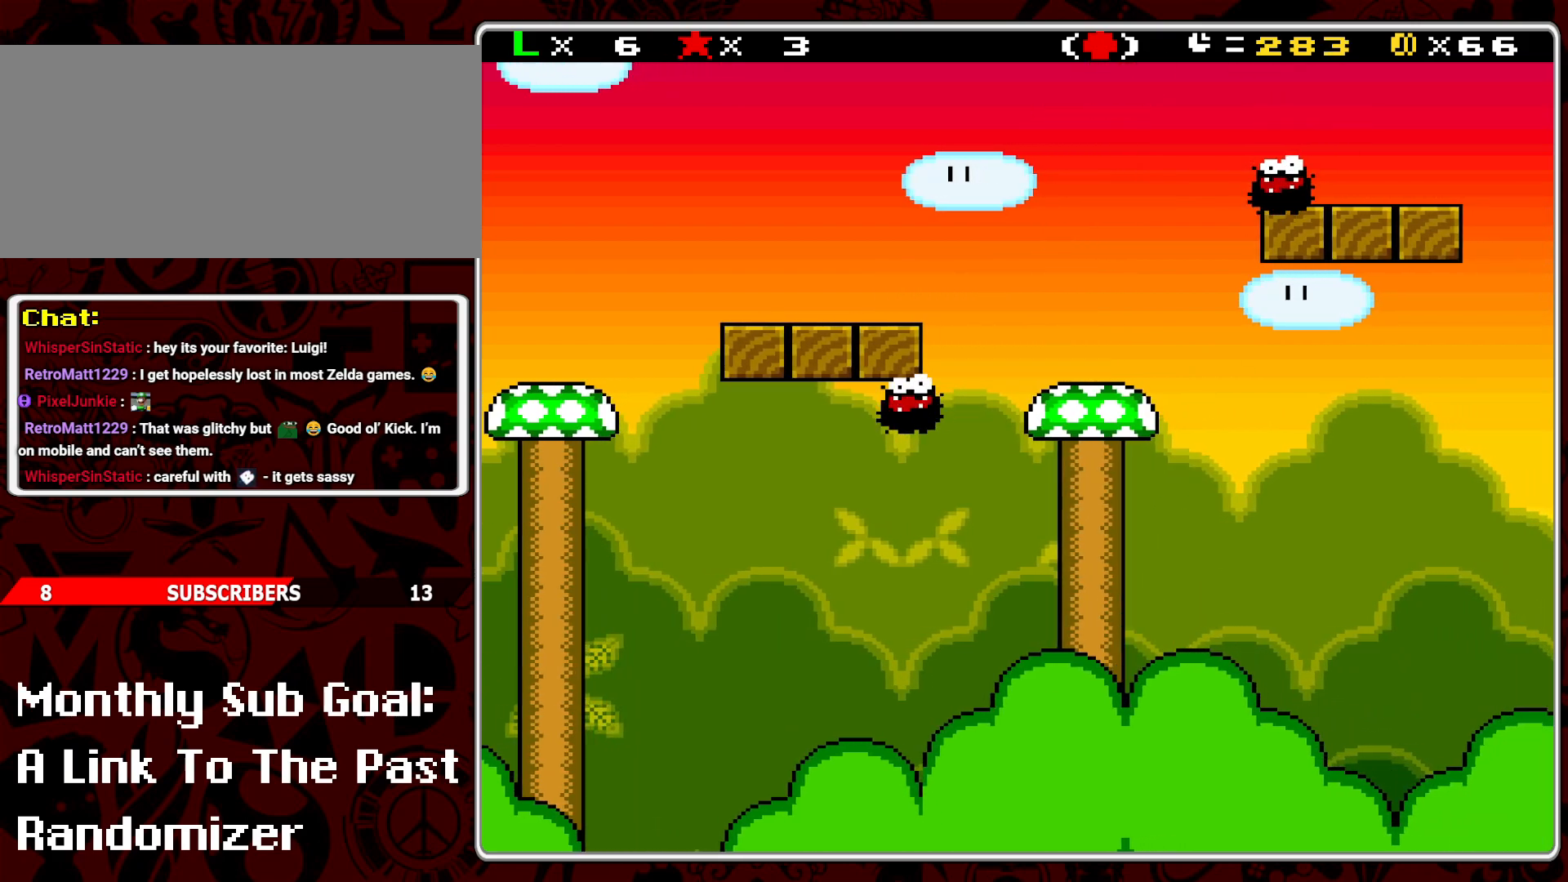
{"buttons": [], "events": [[417, "START", "down"], [500, "START", "up"]]}
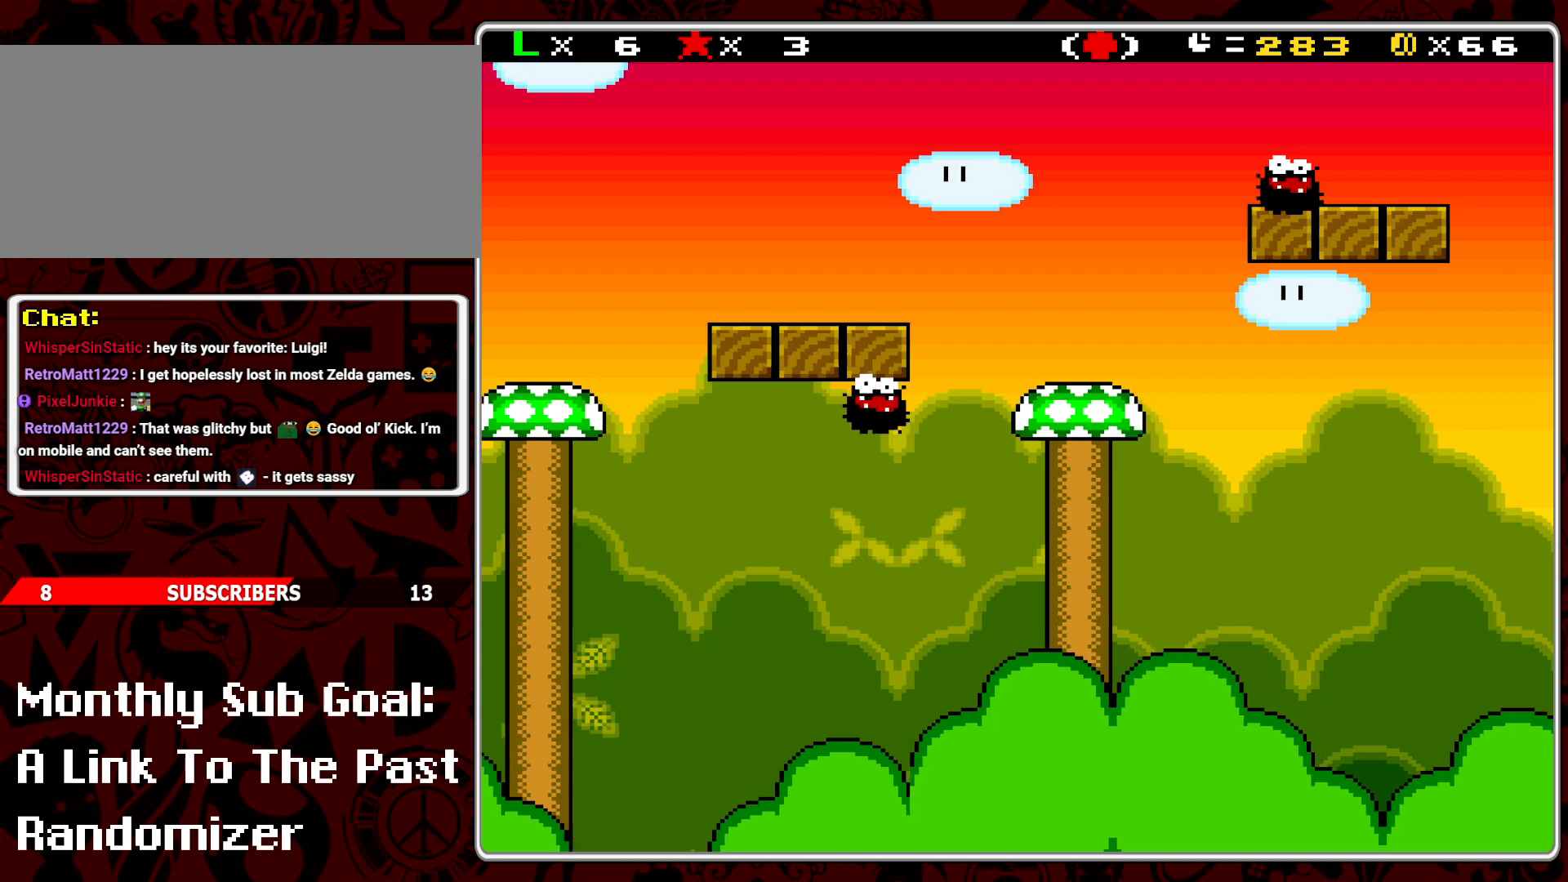
{"buttons": [], "events": []}
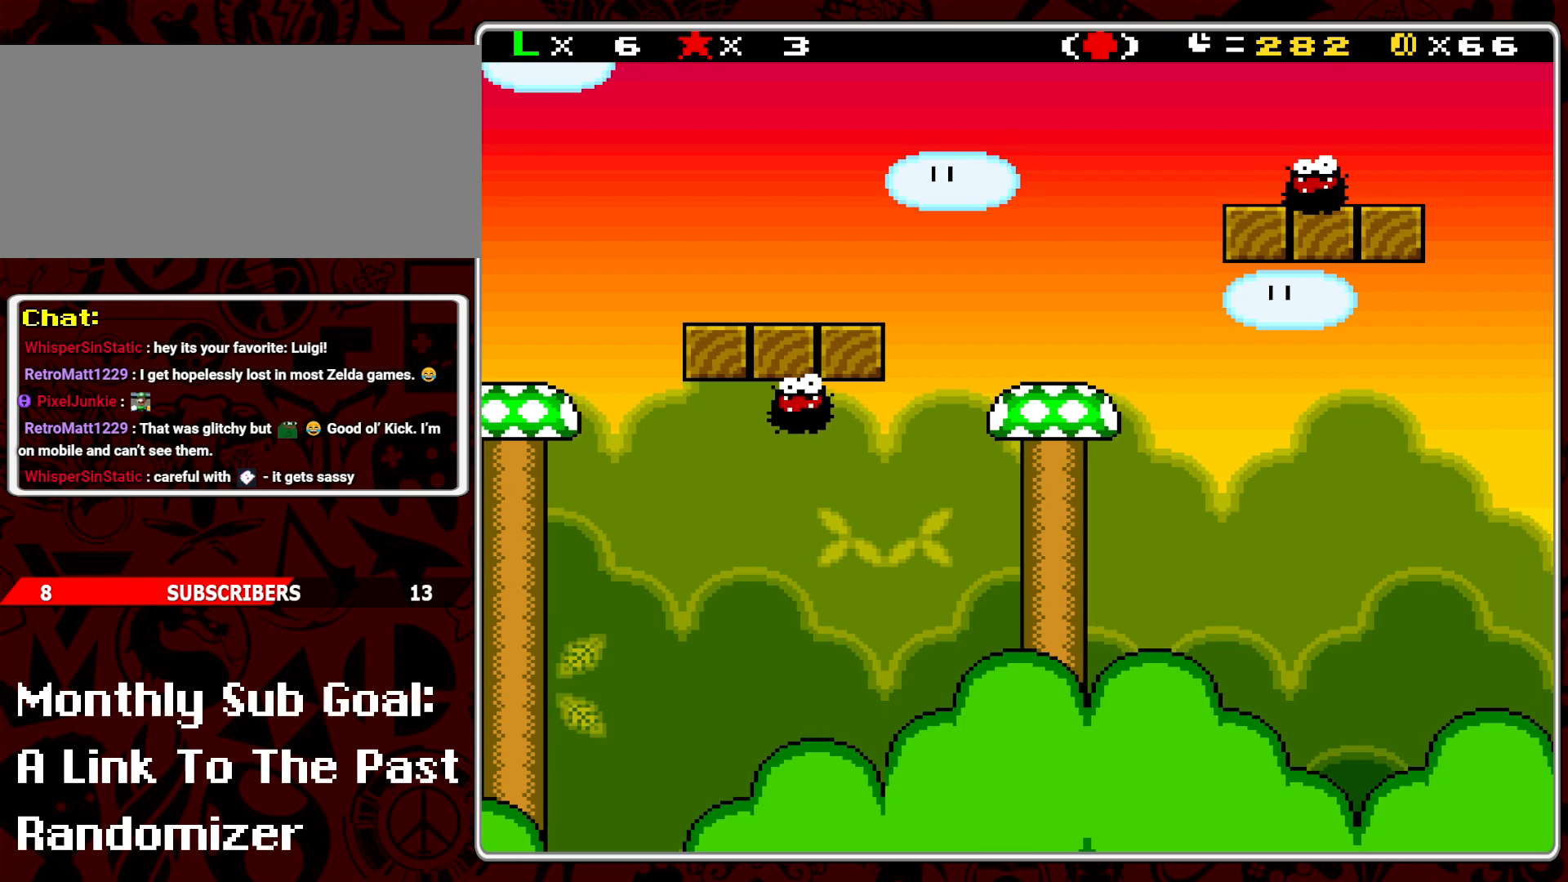
{"buttons": [], "events": []}
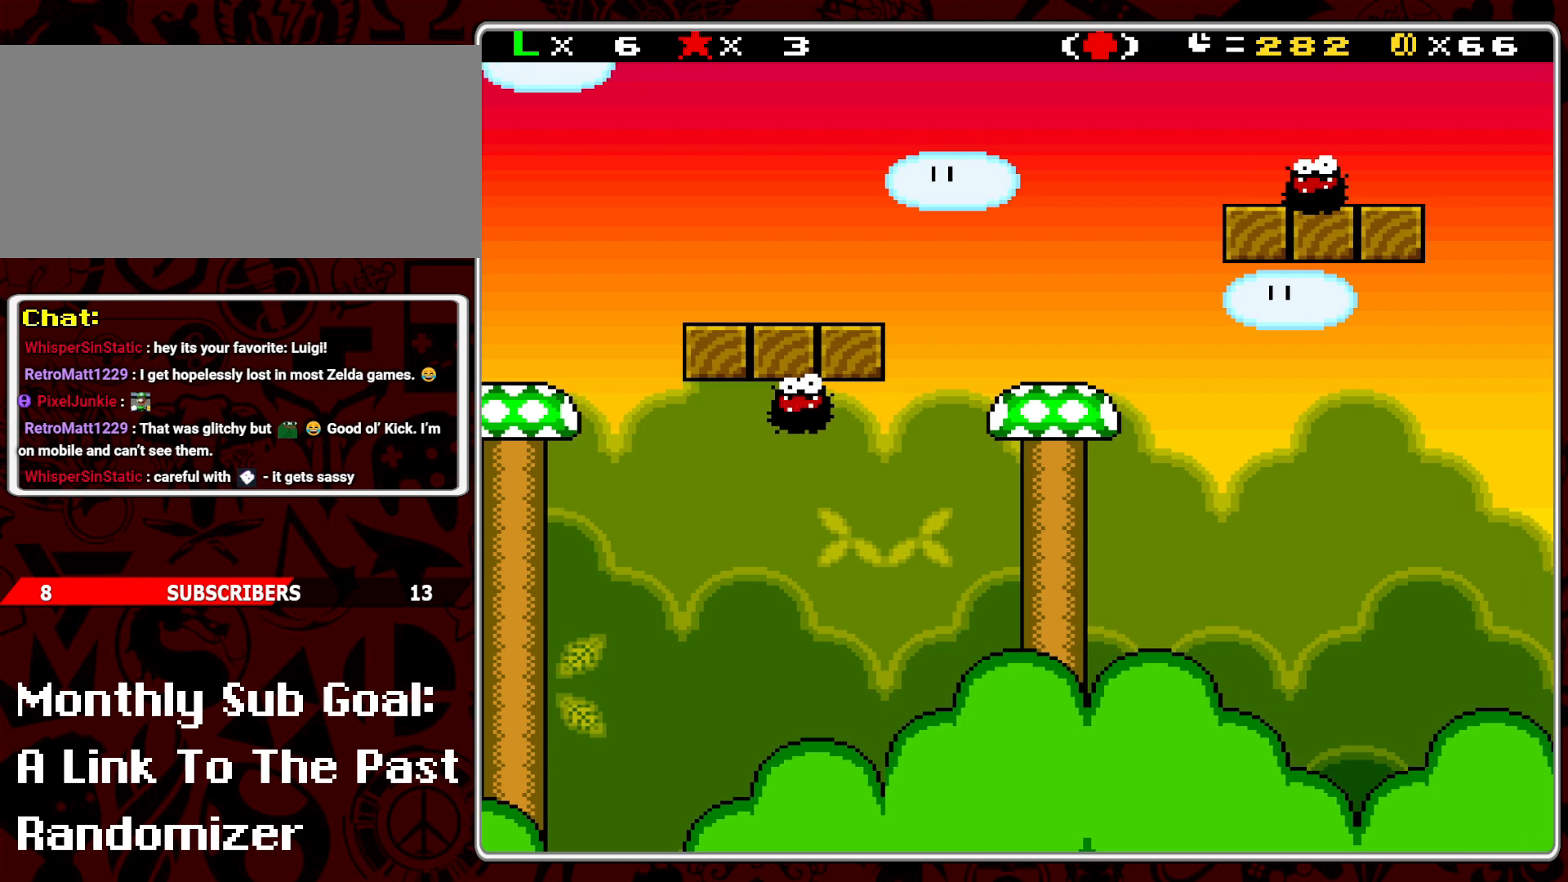
{"buttons": [], "events": []}
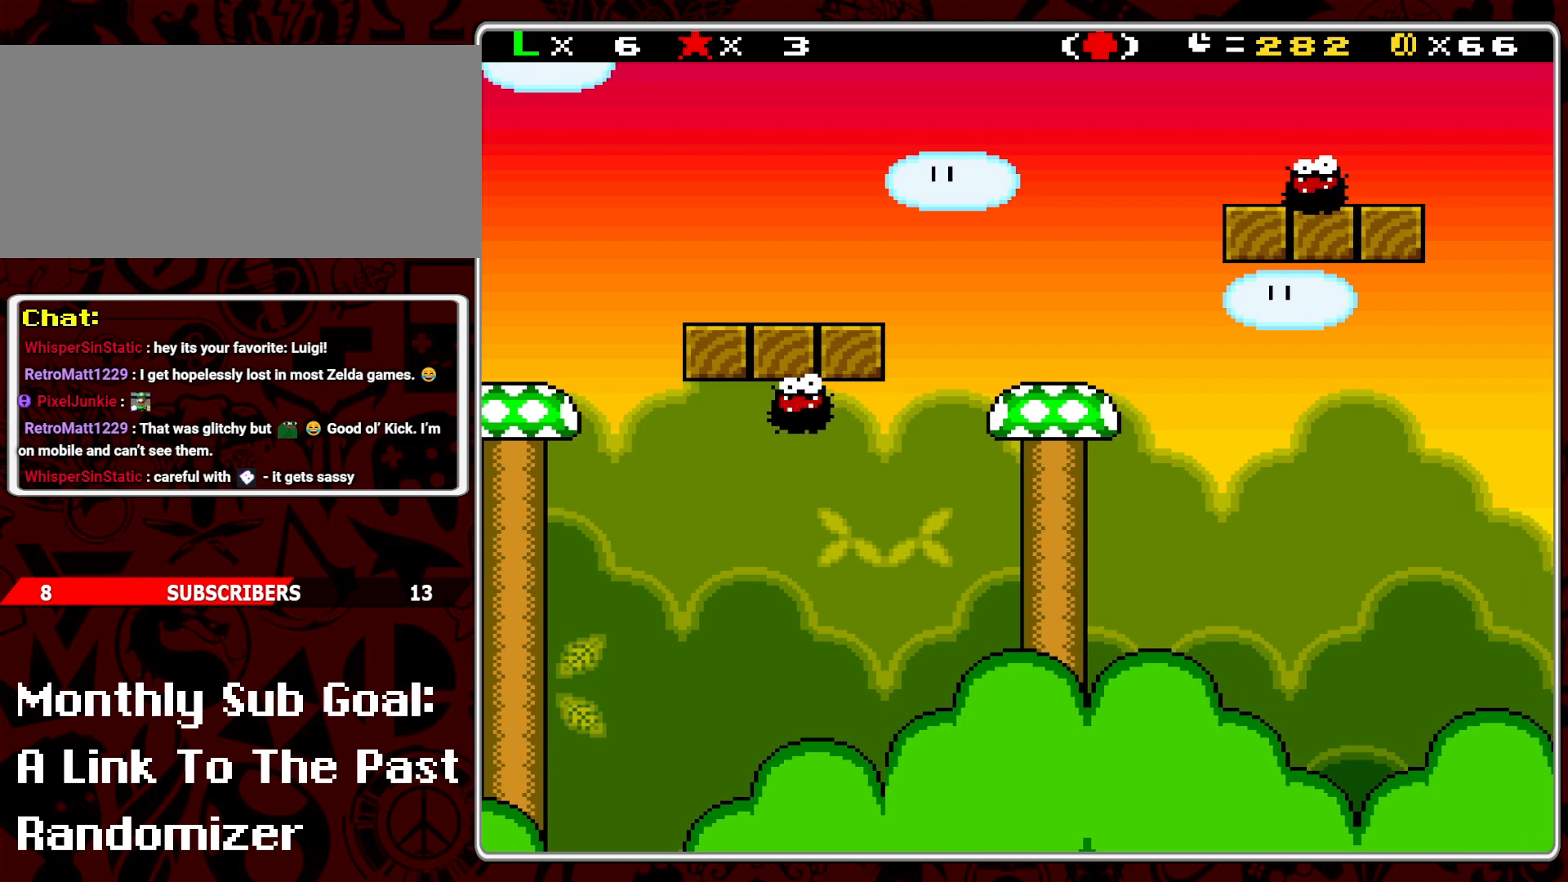
{"buttons": [], "events": []}
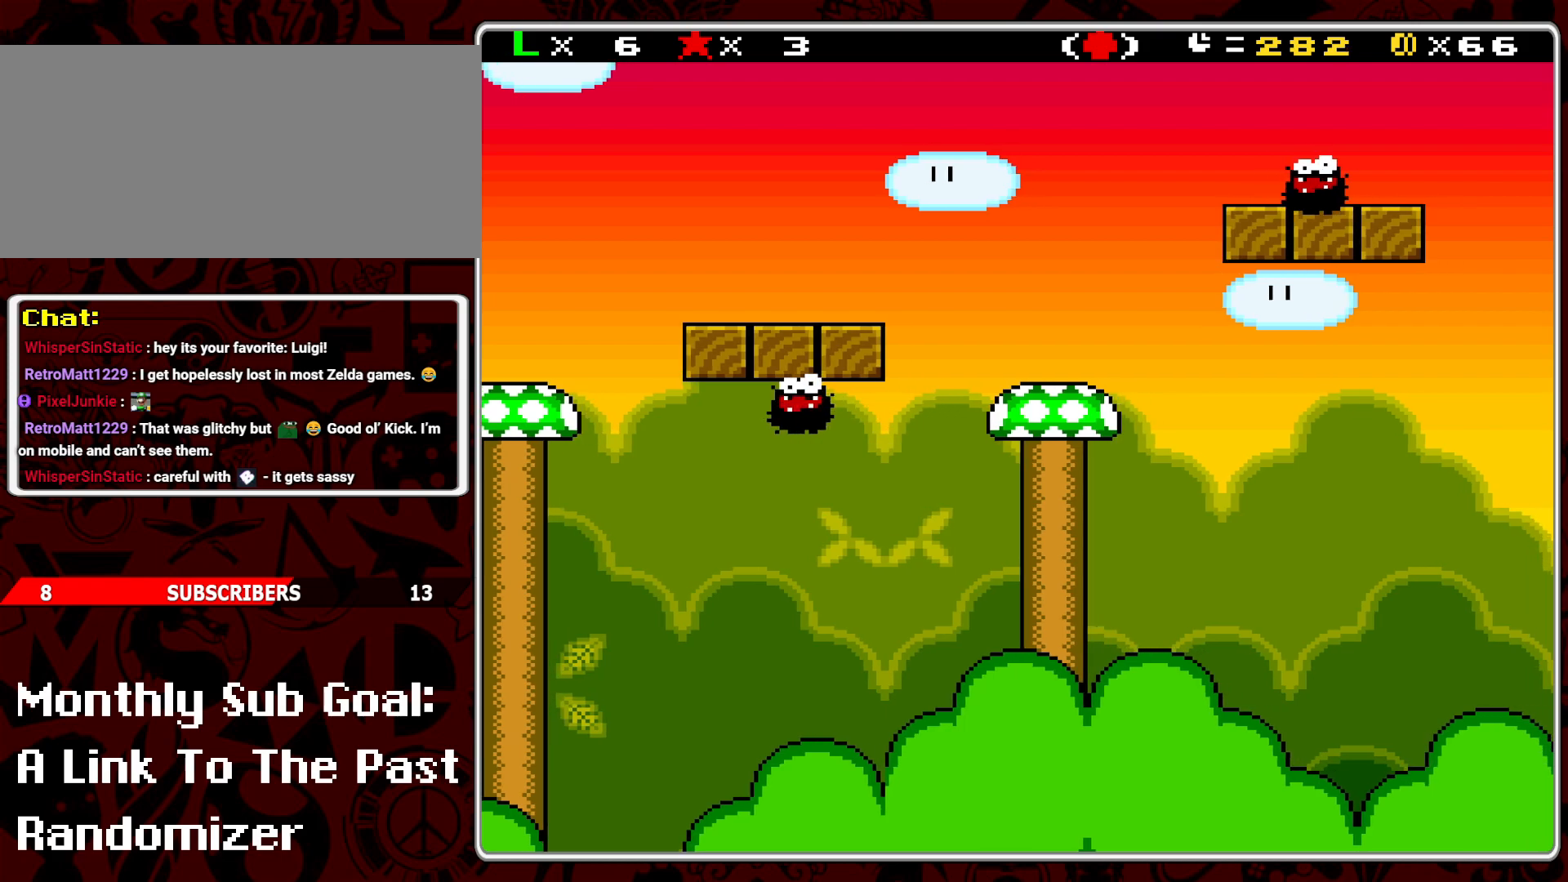
{"buttons": ["B"], "events": [[467, "B", "down"]]}
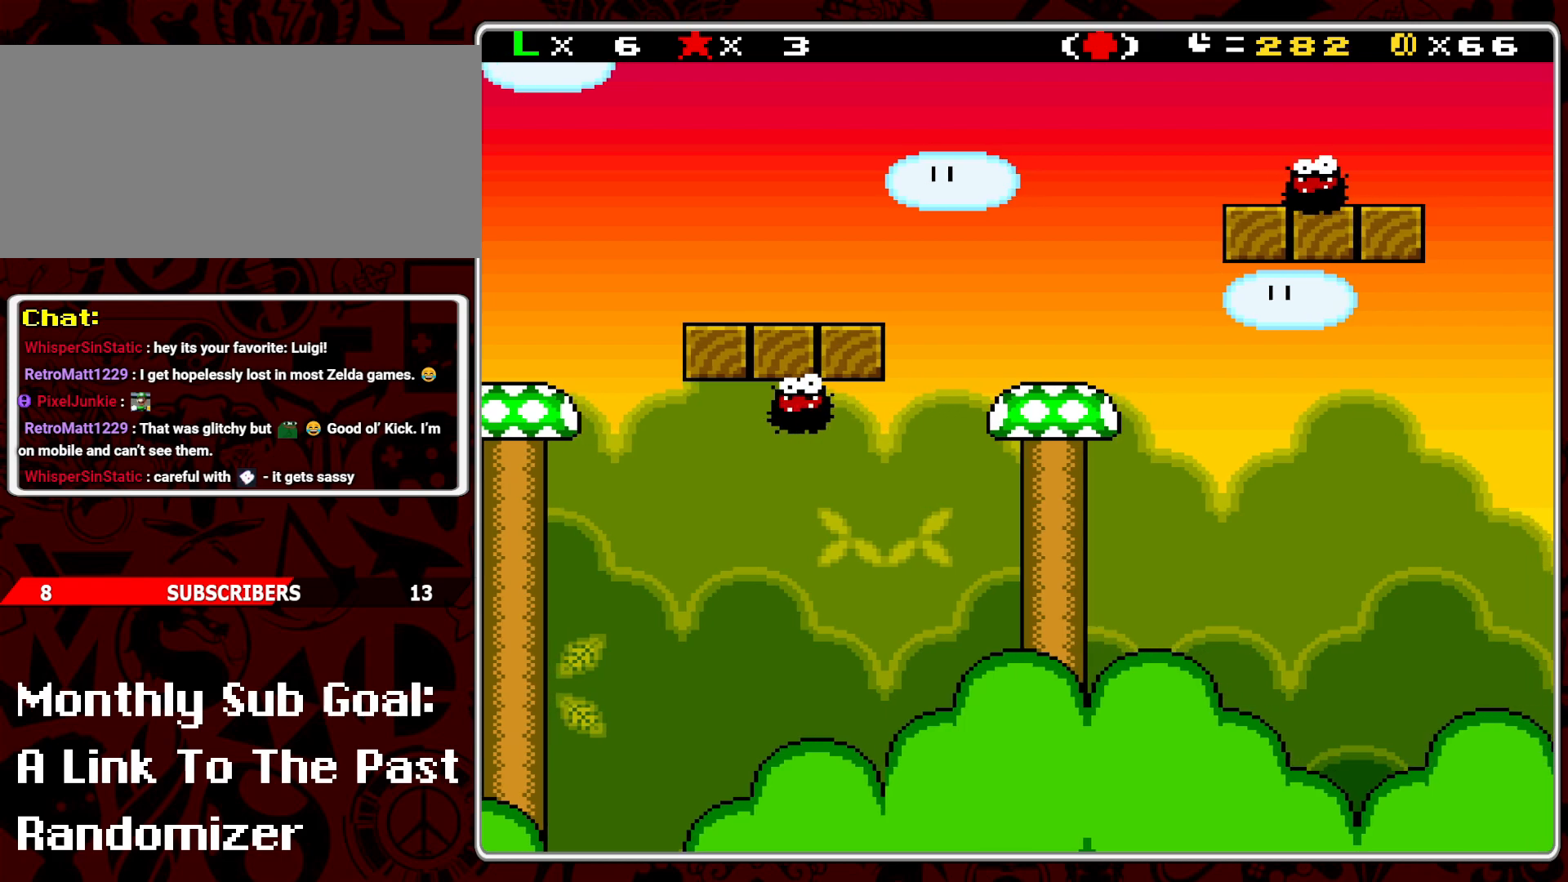
{"buttons": [], "events": [[33, "B", "up"]]}
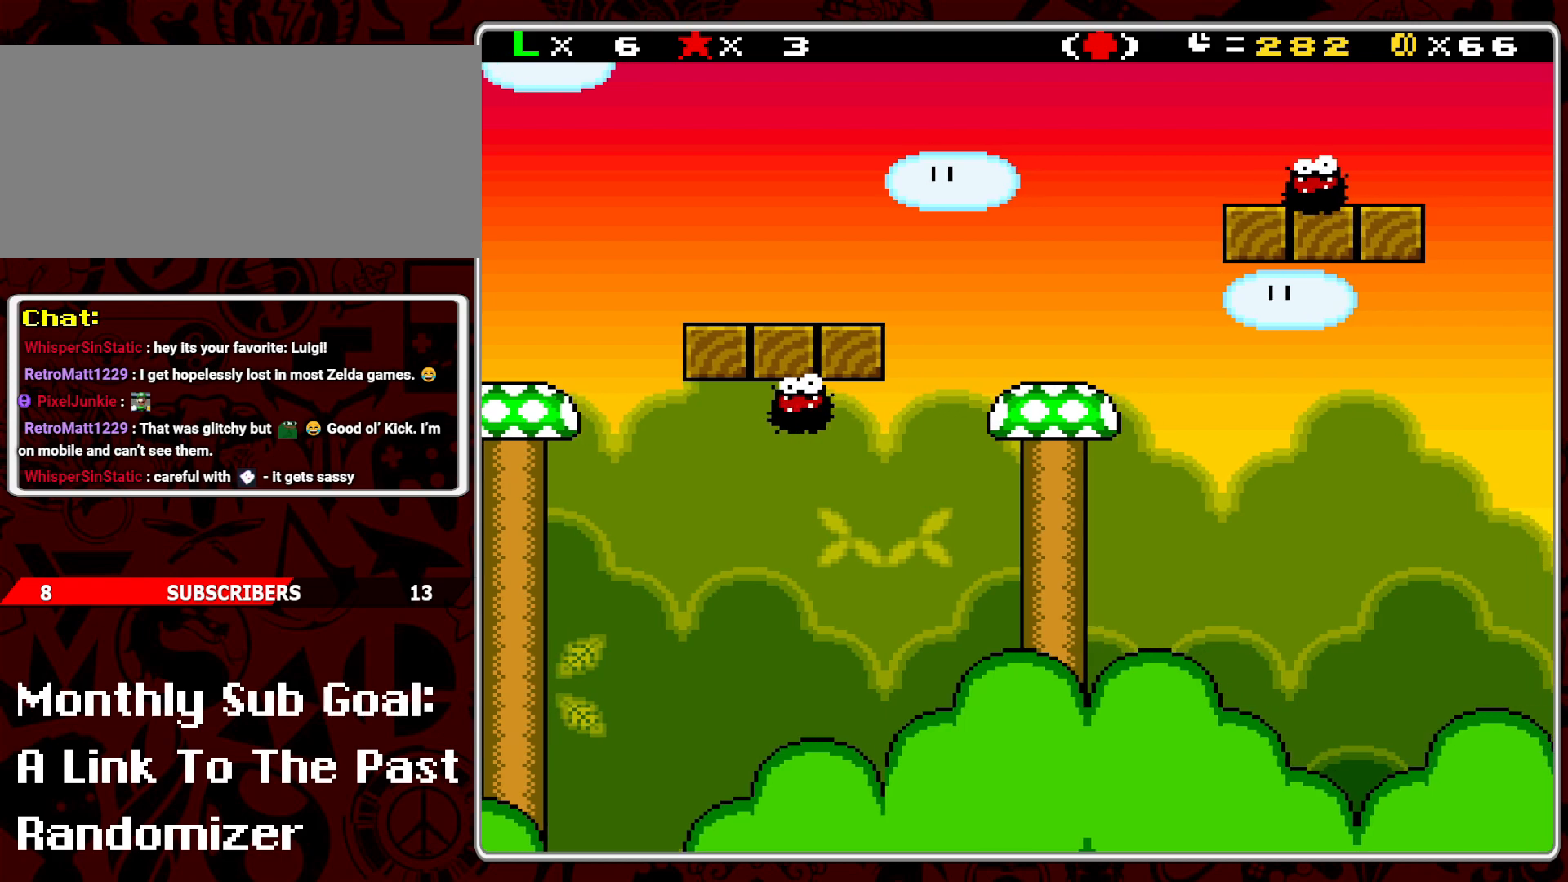
{"buttons": [], "events": [[167, "B", "down"], [283, "B", "up"], [367, "B", "down"], [467, "B", "up"]]}
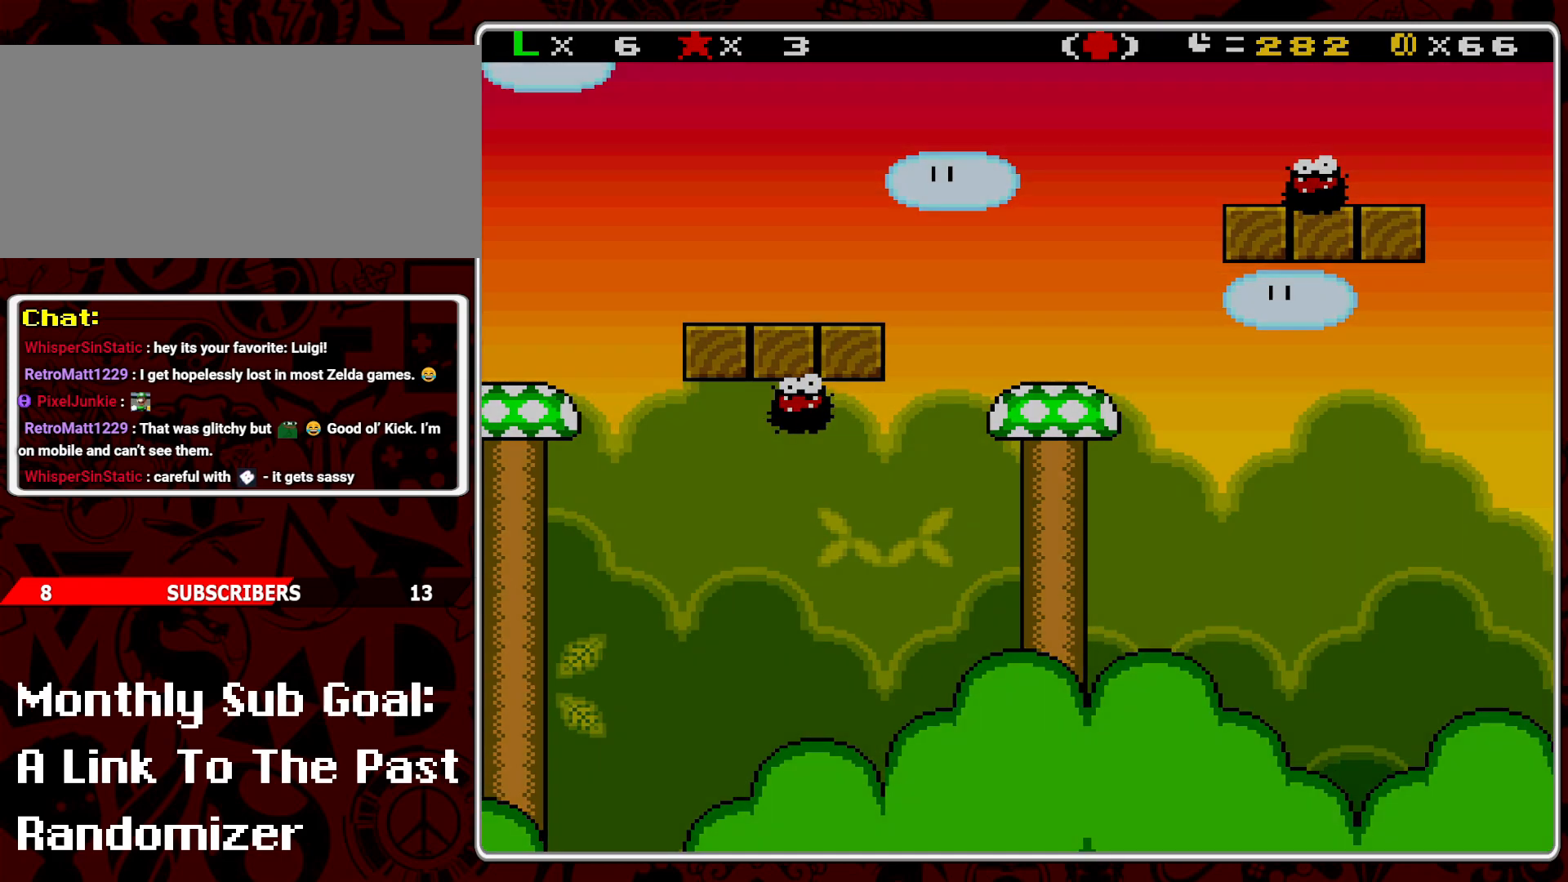
{"buttons": [], "events": [[100, "B", "down"], [217, "B", "up"], [367, "B", "down"], [483, "B", "up"]]}
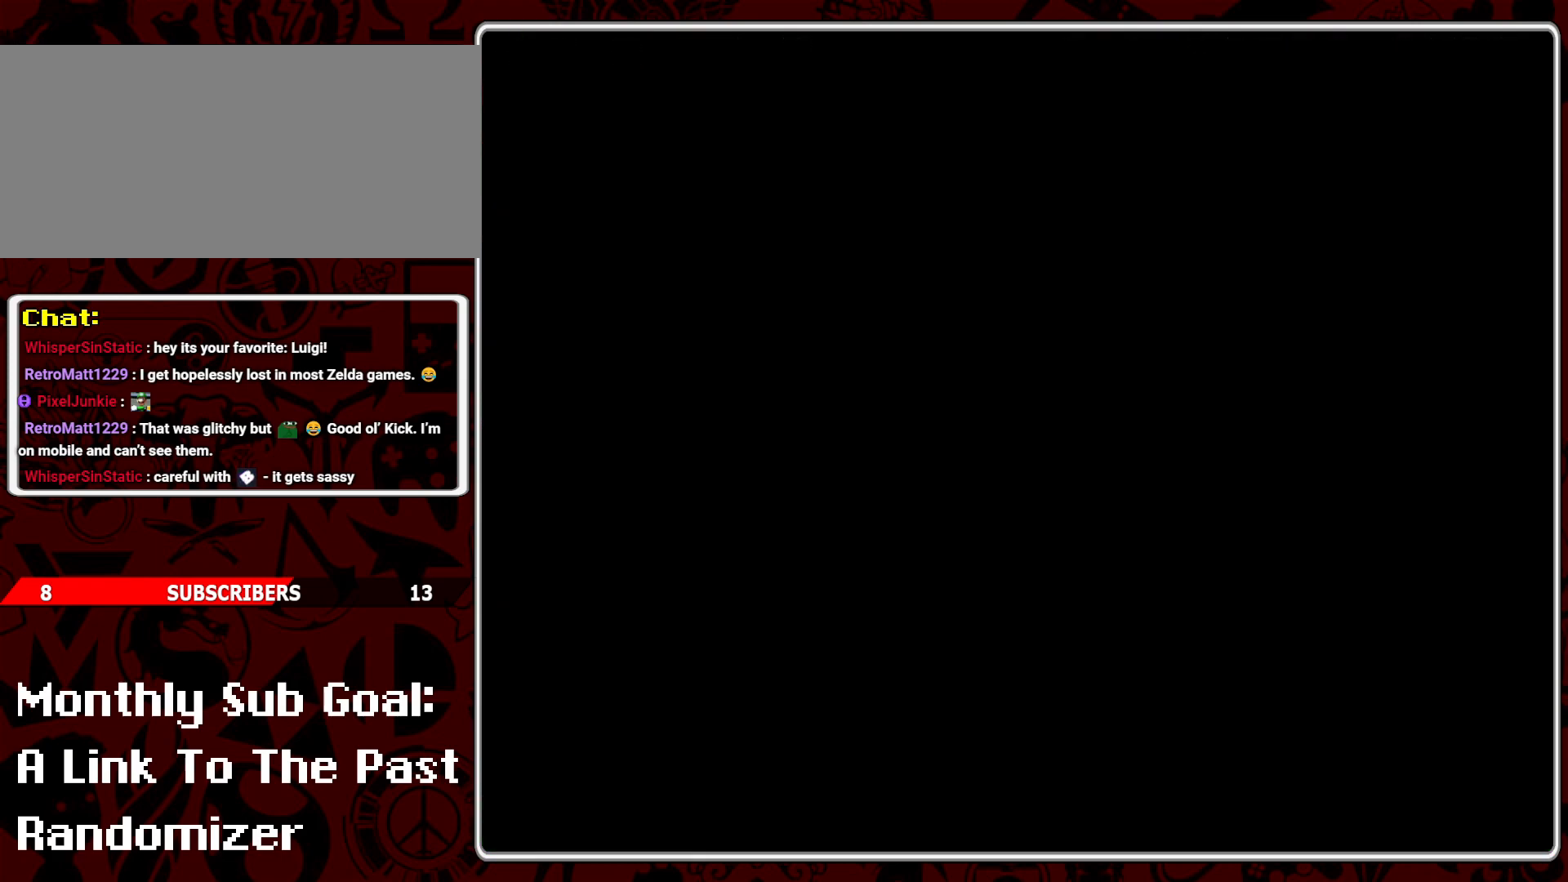
{"buttons": [], "events": []}
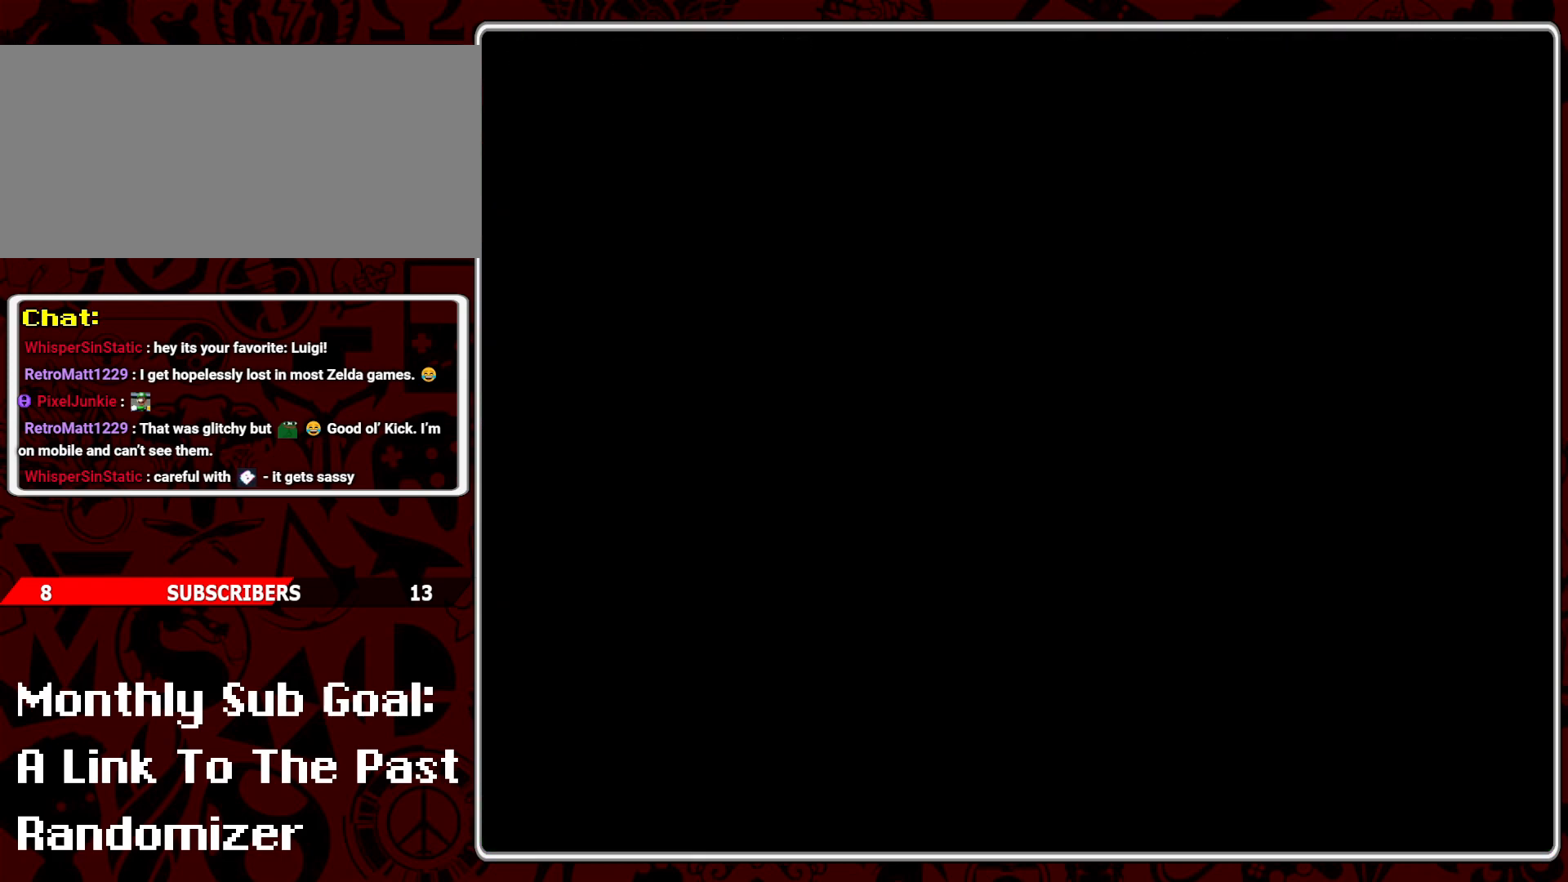
{"buttons": [], "events": []}
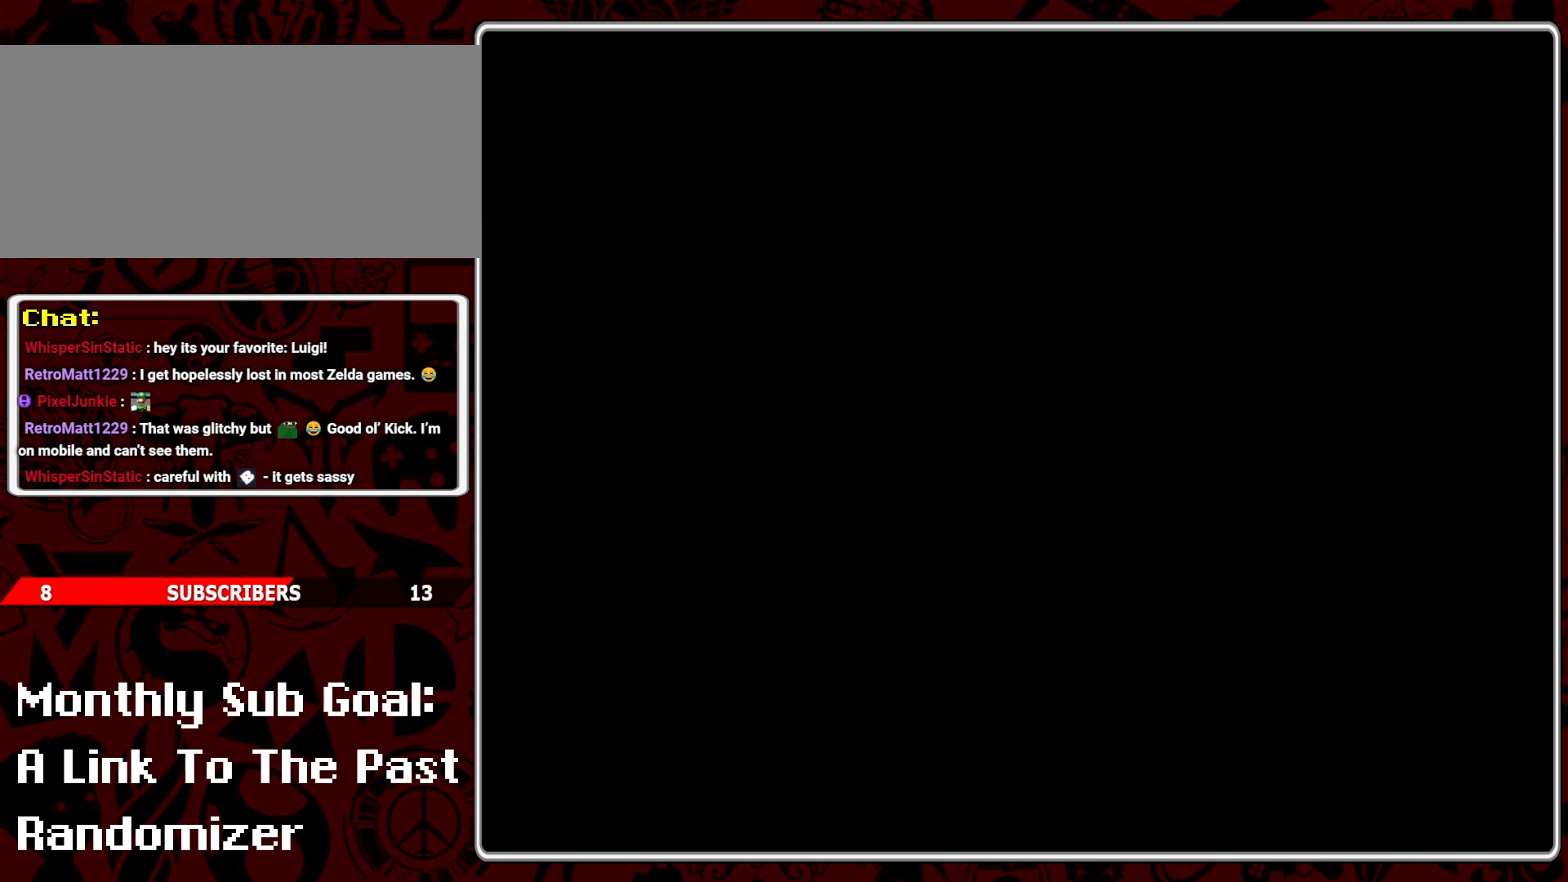
{"buttons": [], "events": [[250, "B", "down"], [283, "B", "up"], [383, "B", "down"], [500, "B", "up"]]}
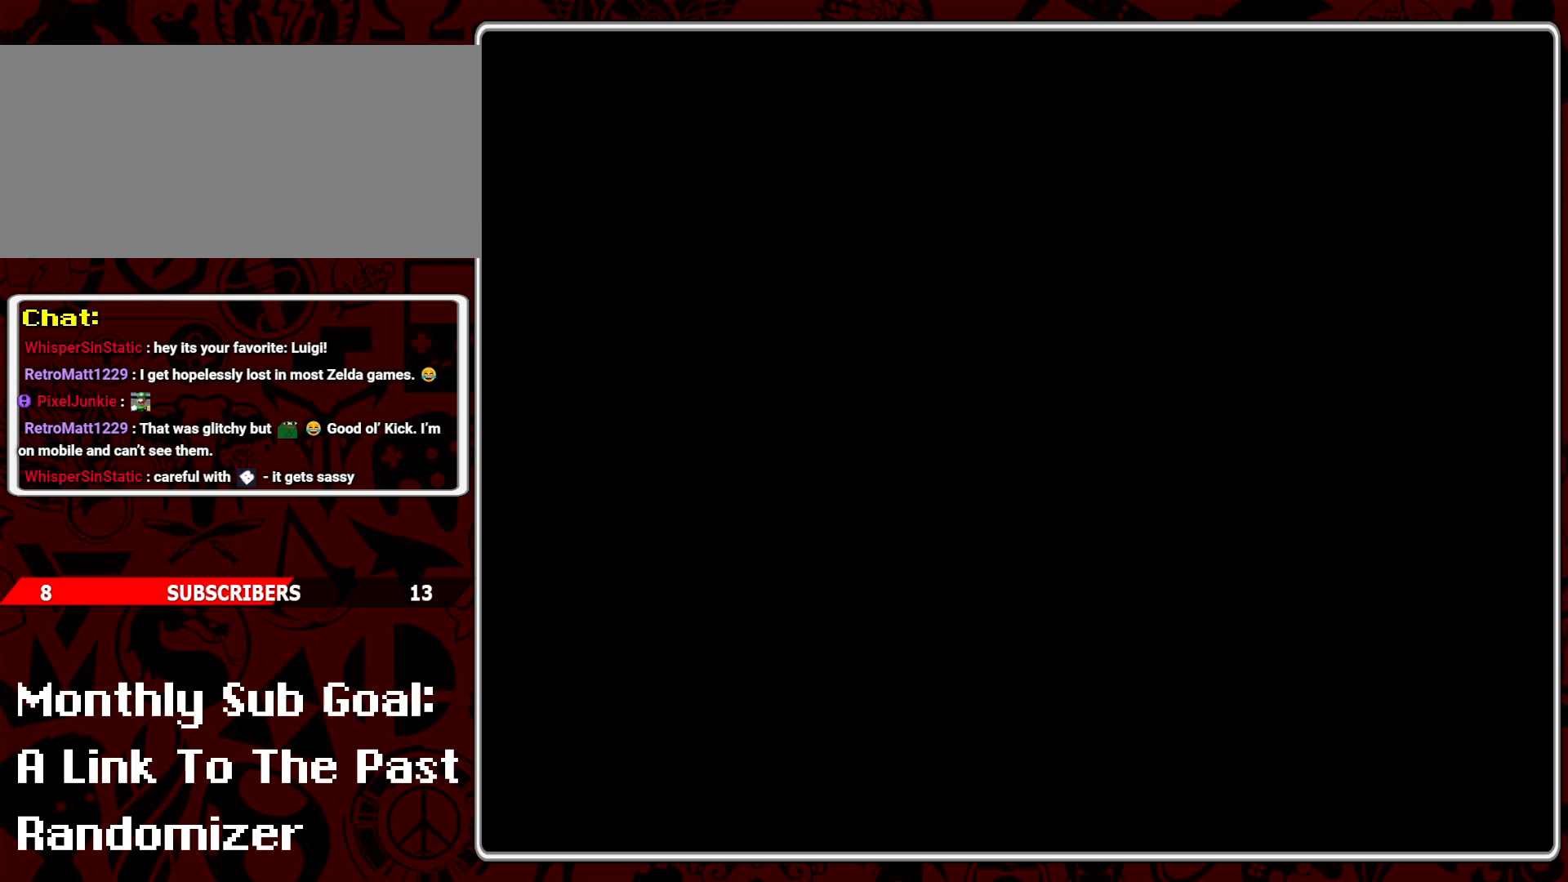
{"buttons": ["B"], "events": [[133, "B", "down"], [183, "B", "up"], [333, "B", "down"], [383, "B", "up"], [500, "B", "down"]]}
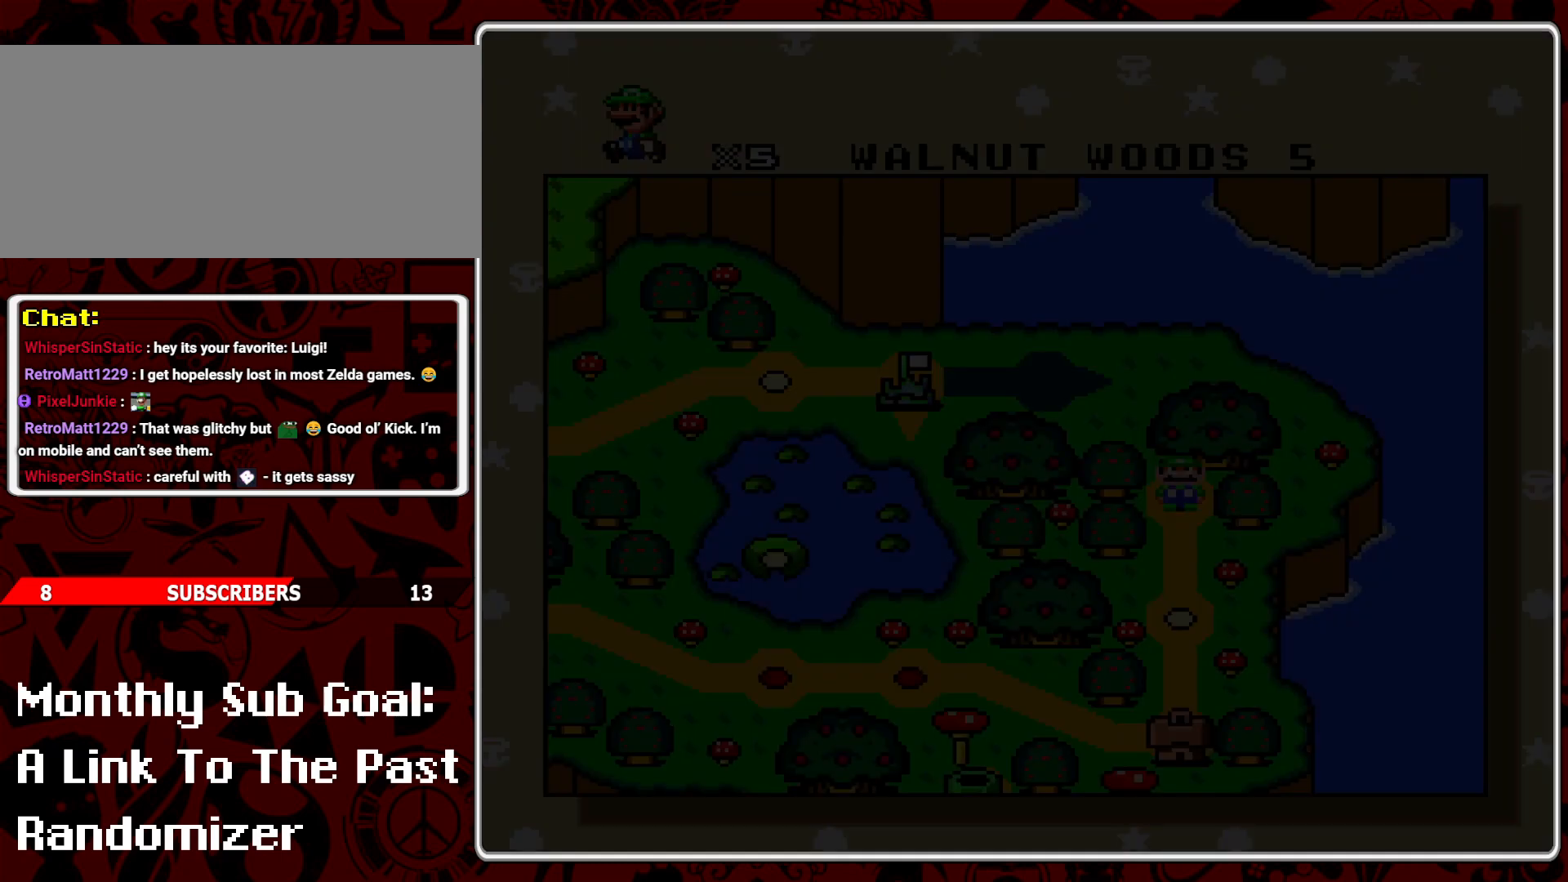
{"buttons": [], "events": [[100, "B", "up"], [183, "B", "down"], [267, "B", "up"], [367, "B", "down"], [433, "B", "up"]]}
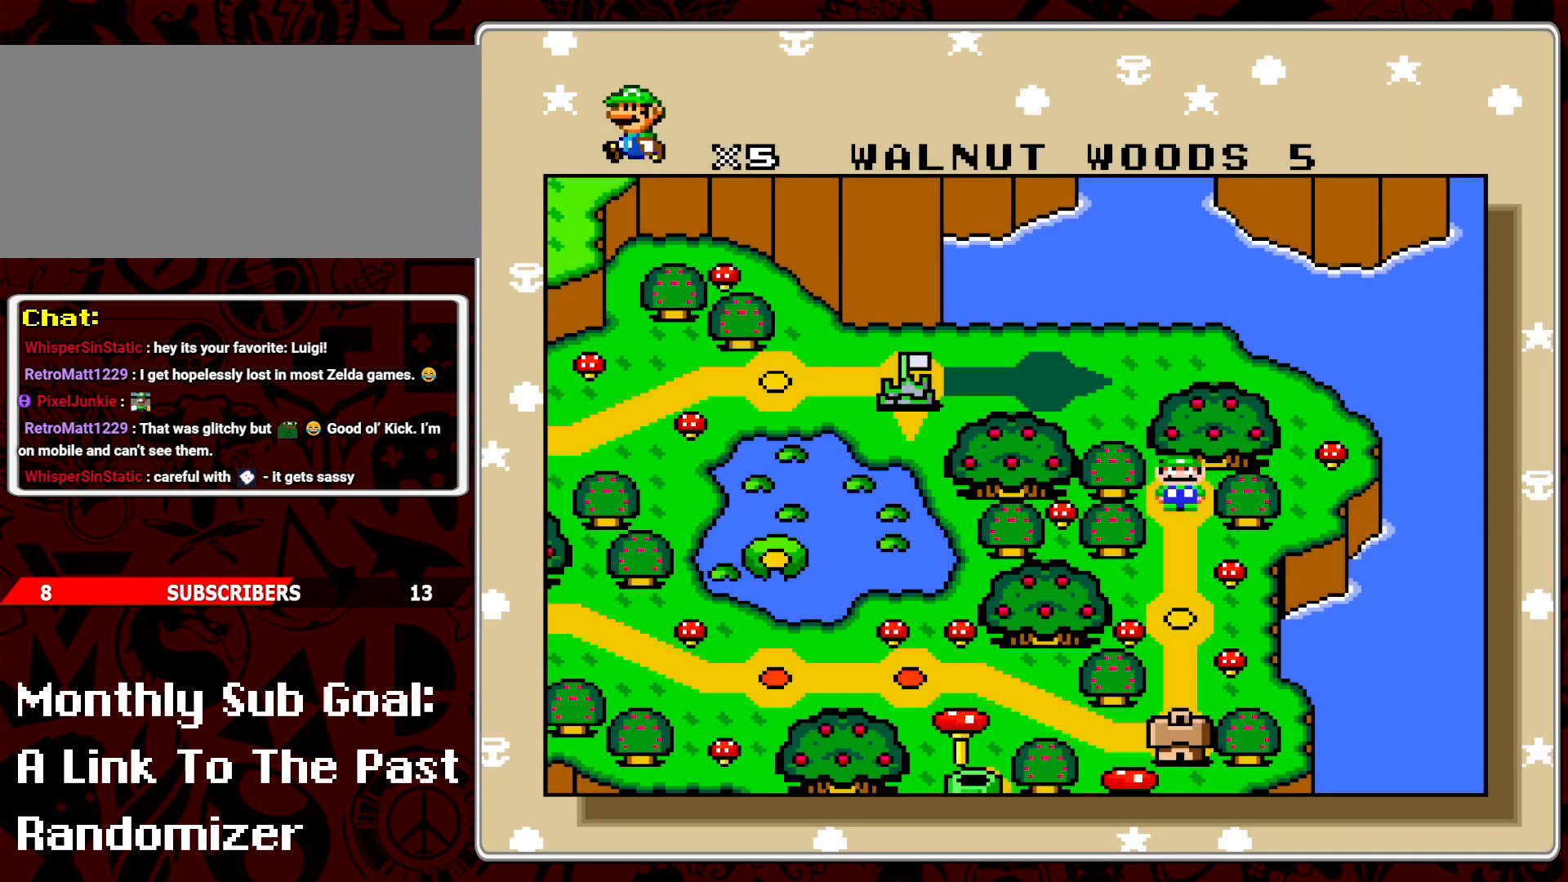
{"buttons": [], "events": [[433, "B", "down"], [483, "B", "up"]]}
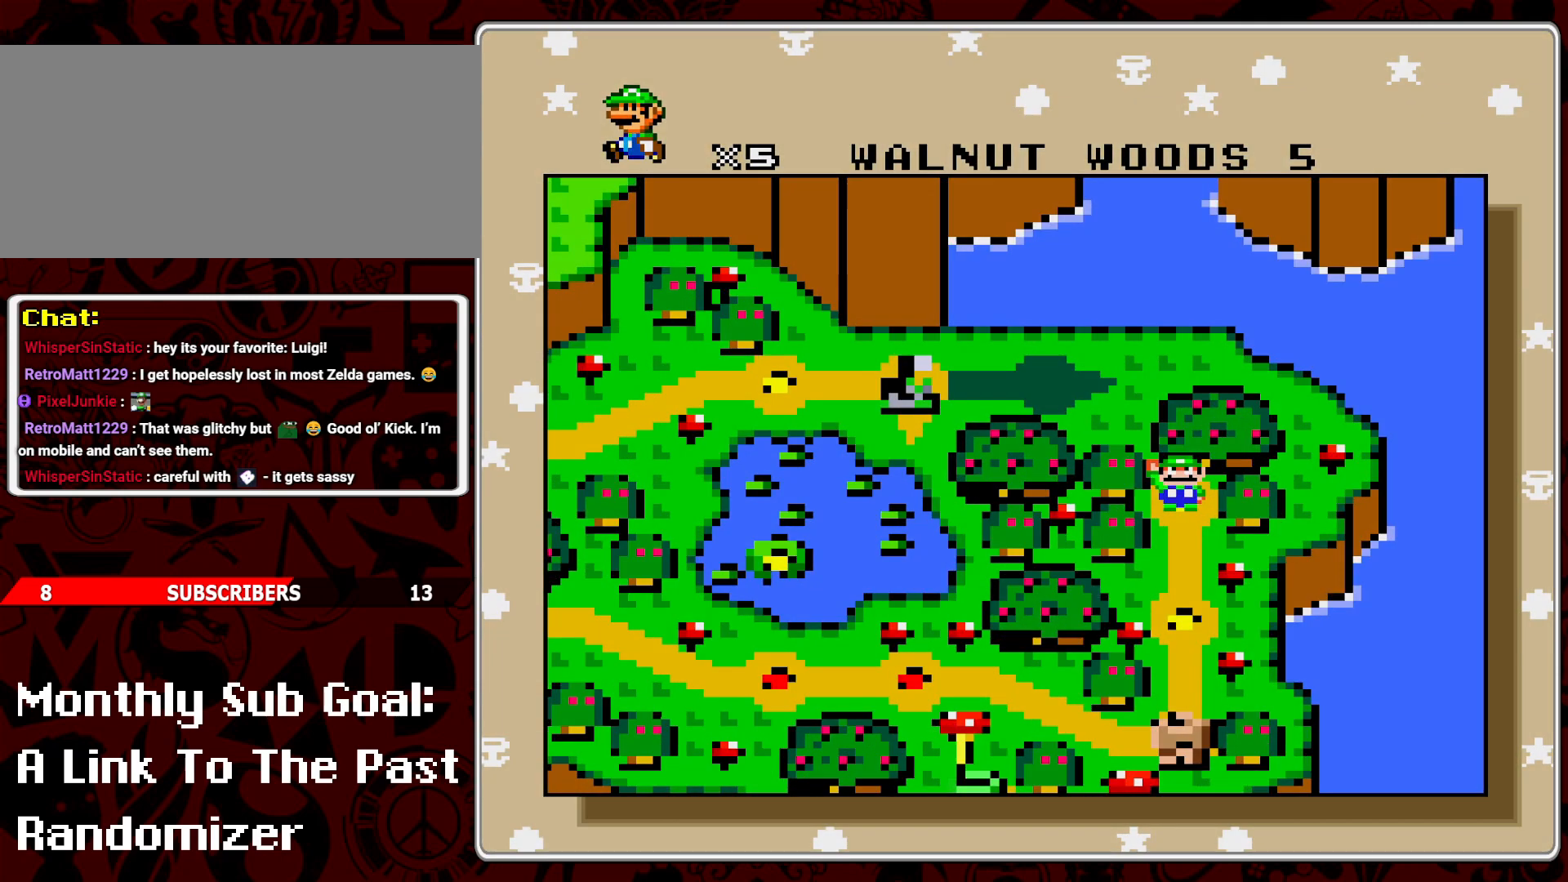
{"buttons": [], "events": [[67, "B", "down"], [200, "B", "up"], [233, "B", "down"], [350, "B", "up"], [400, "B", "down"], [500, "B", "up"]]}
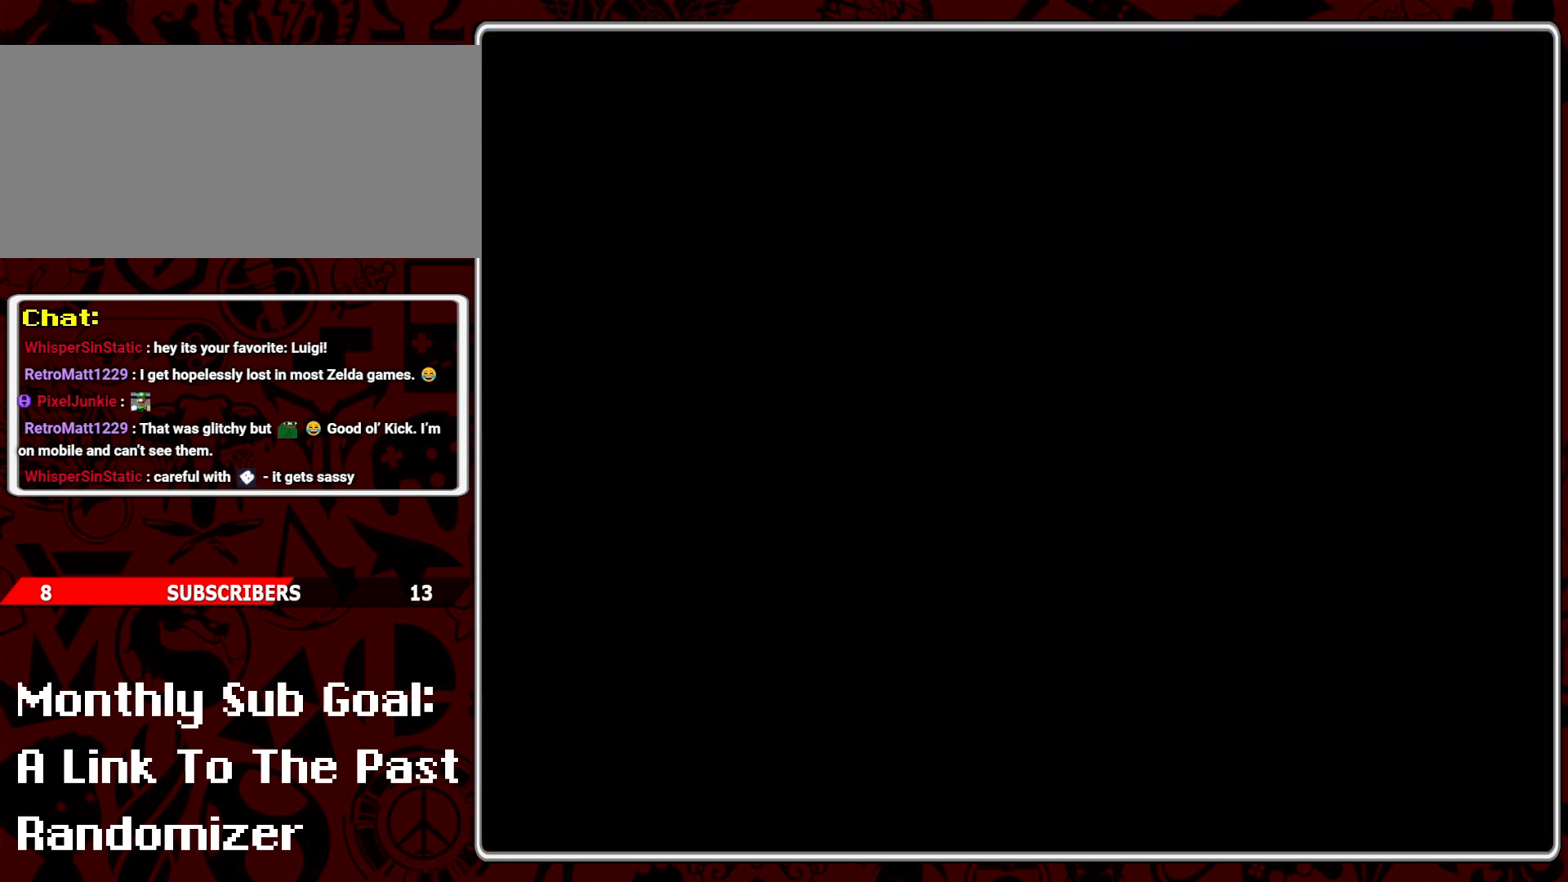
{"buttons": ["B"], "events": [[83, "B", "down"], [200, "B", "up"], [250, "B", "down"], [350, "B", "up"], [417, "B", "down"]]}
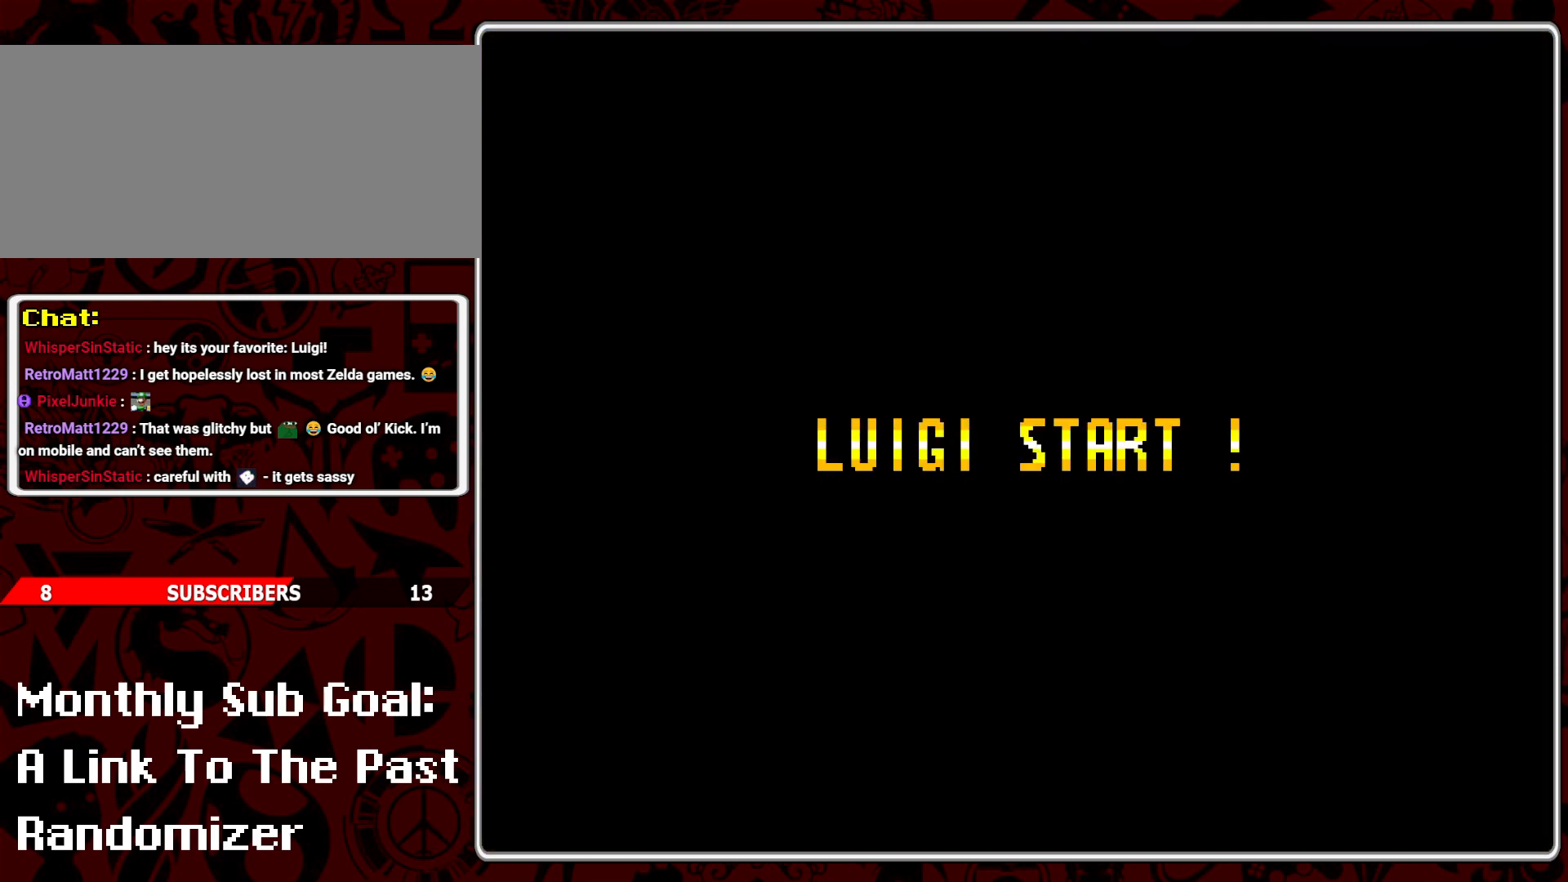
{"buttons": ["B"], "events": [[17, "B", "up"], [83, "B", "down"], [183, "B", "up"], [267, "B", "down"], [367, "B", "up"], [417, "B", "down"]]}
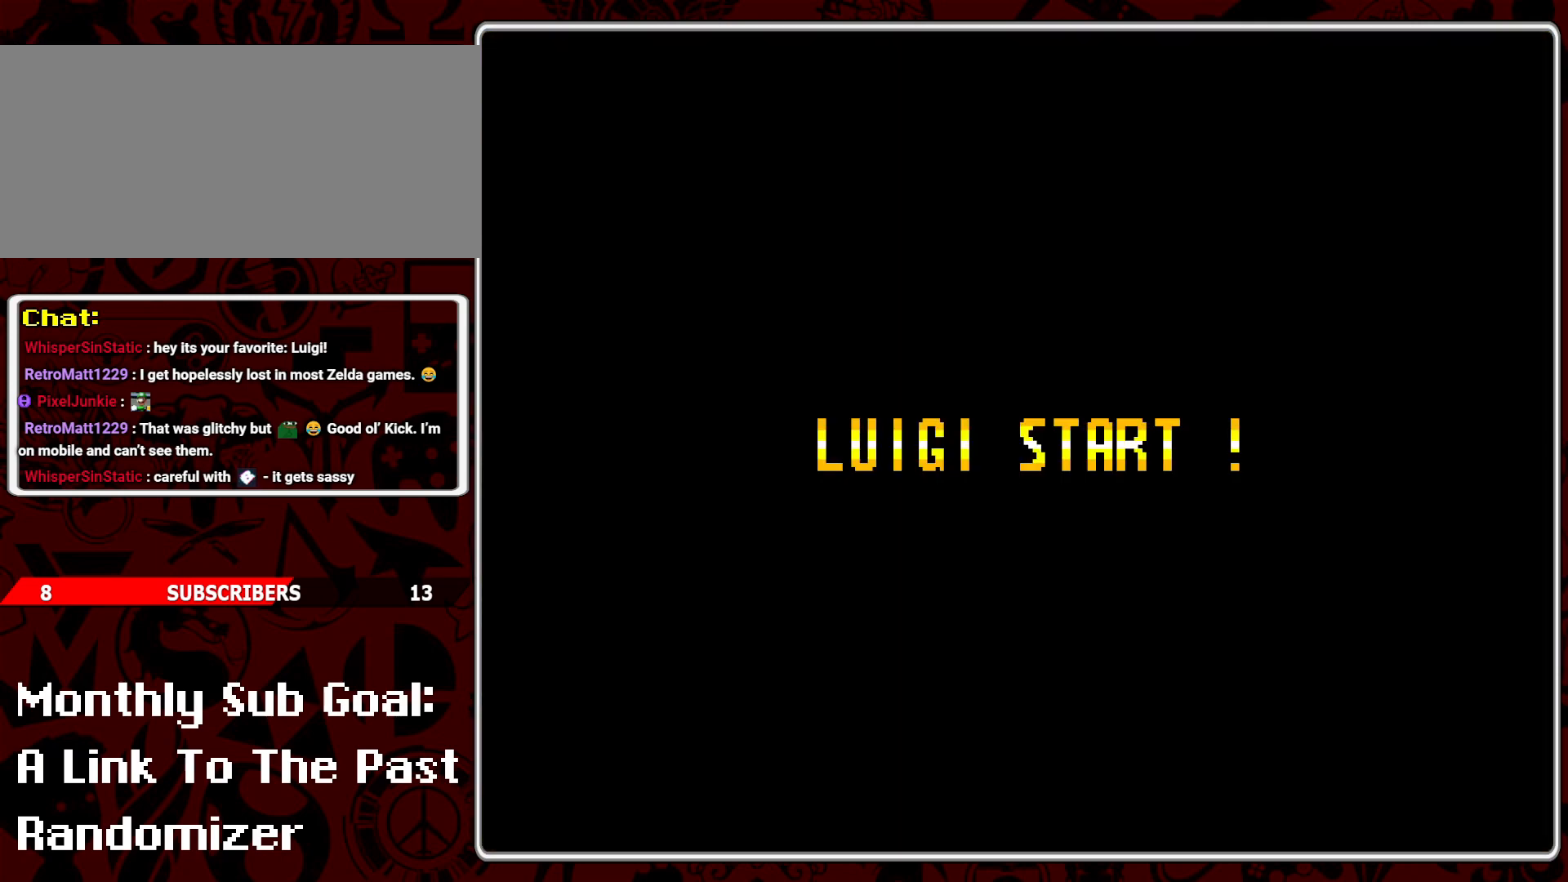
{"buttons": ["B"], "events": [[17, "B", "up"], [100, "B", "down"], [200, "B", "up"], [283, "B", "down"], [367, "B", "up"], [433, "B", "down"]]}
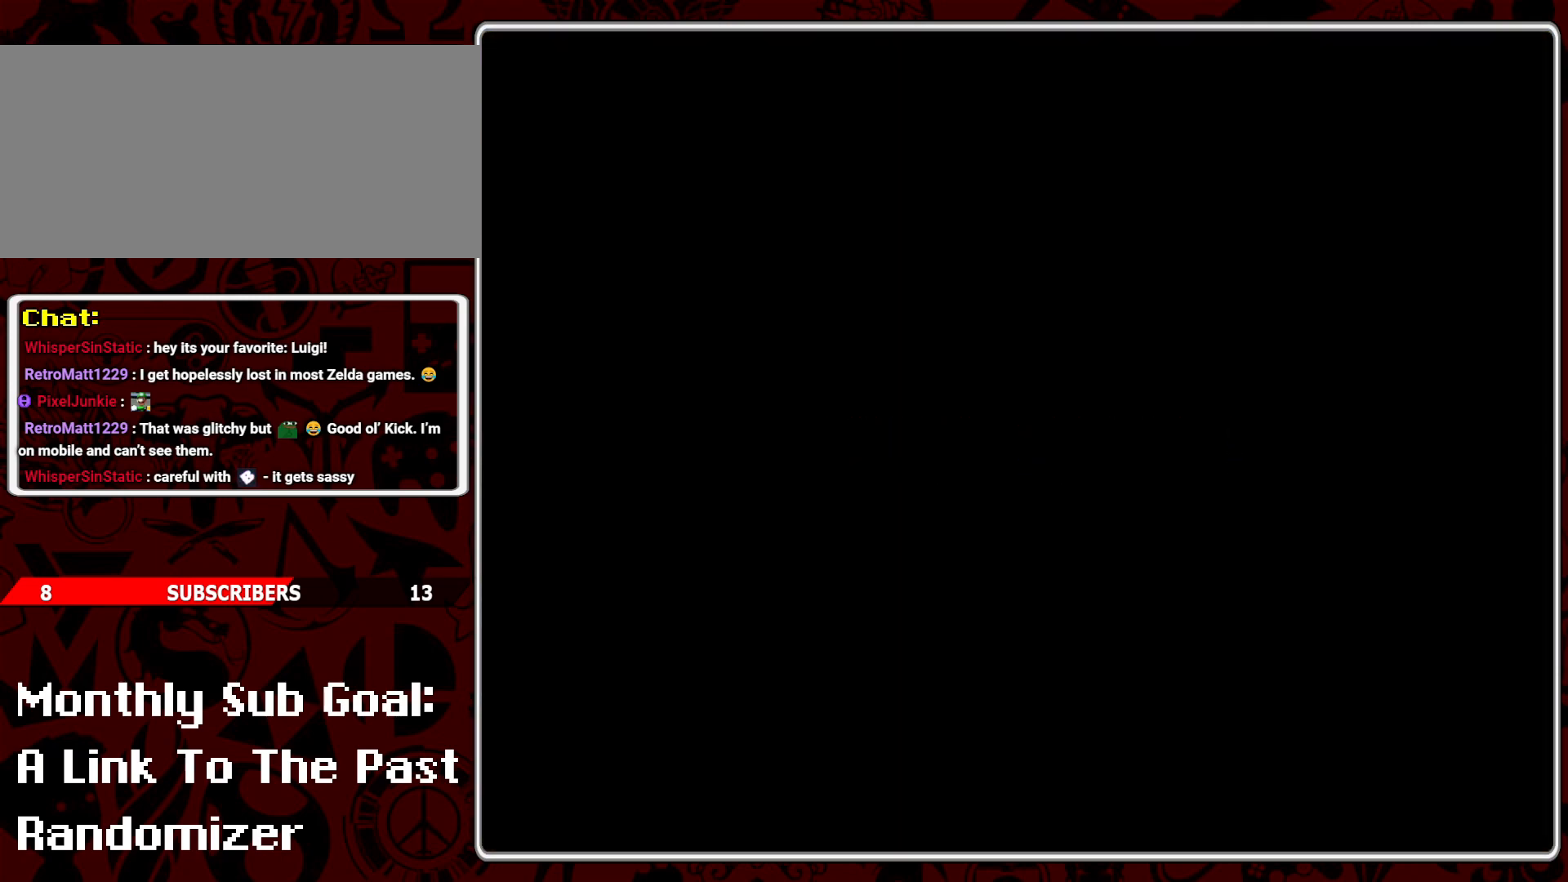
{"buttons": ["Y"], "events": [[33, "B", "up"], [500, "Y", "down"]]}
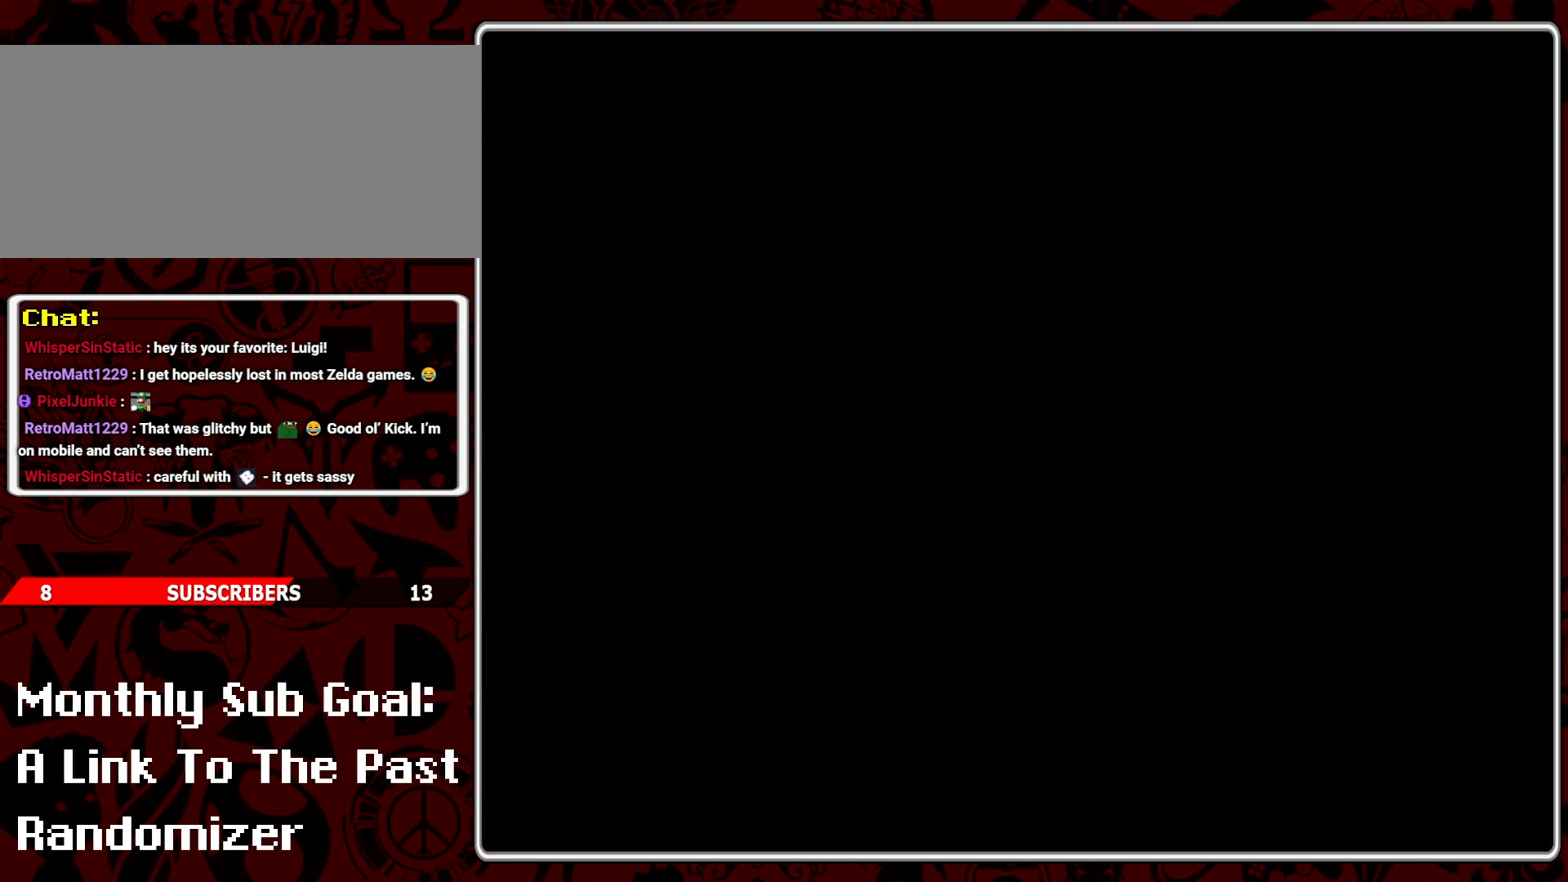
{"buttons": ["Y"], "events": []}
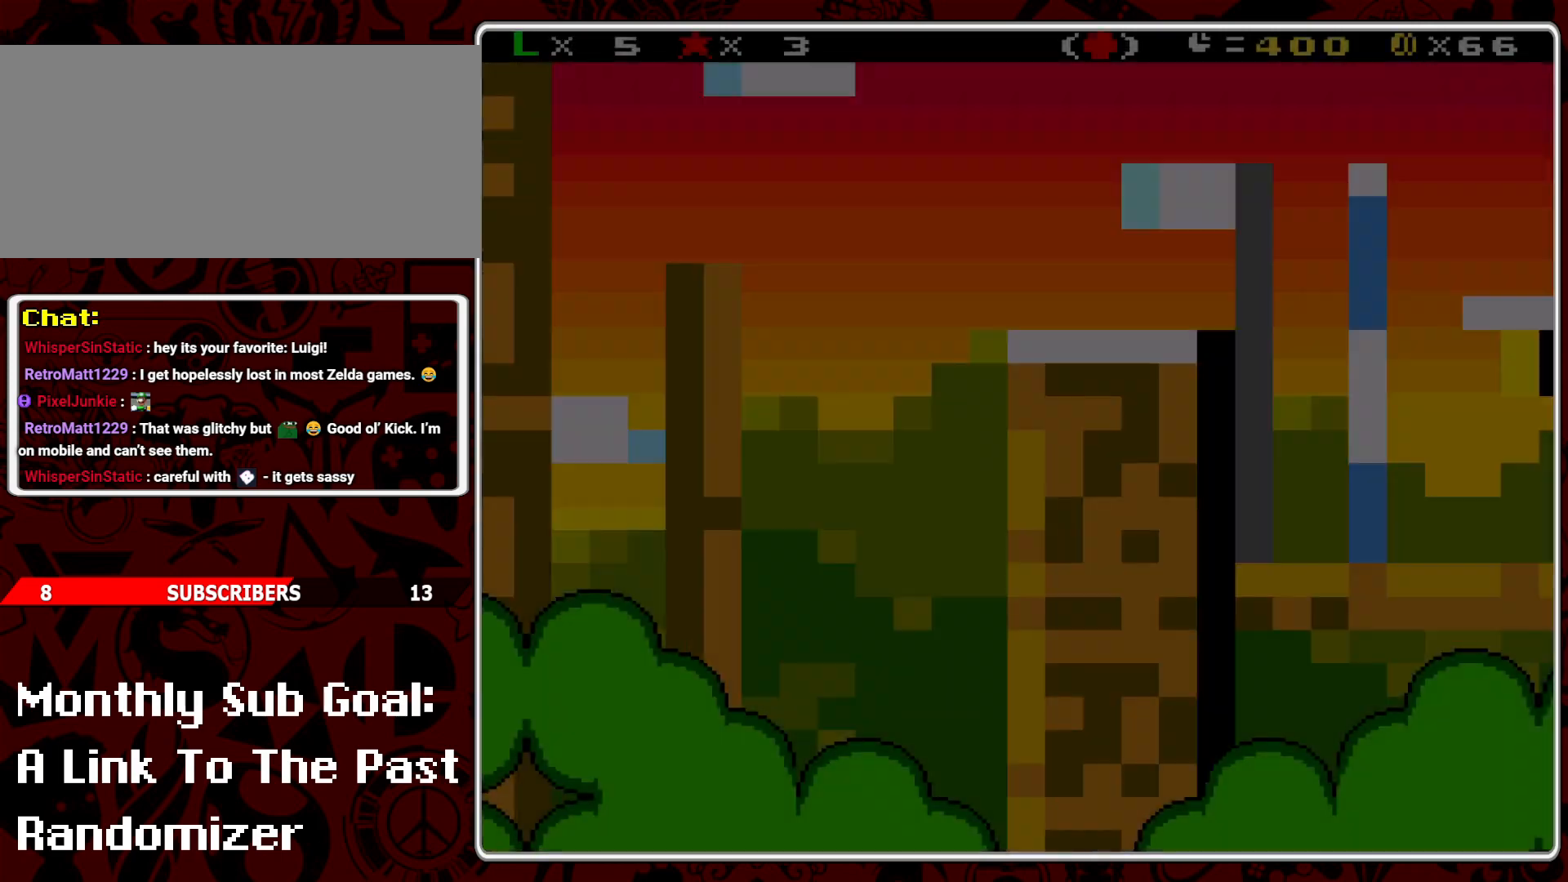
{"buttons": ["Y"], "events": []}
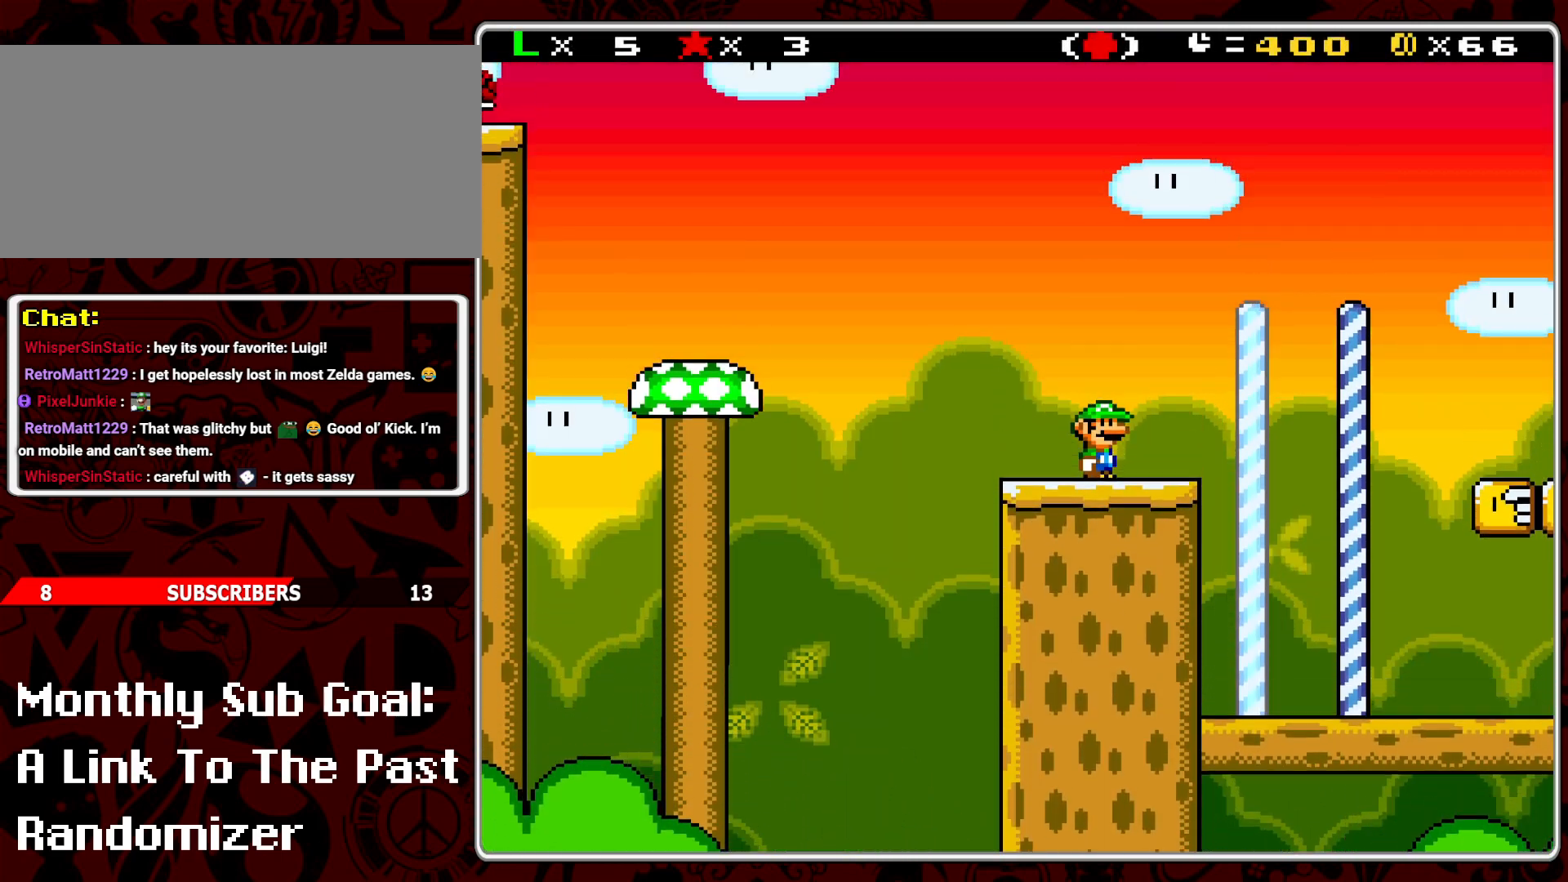
{"buttons": ["A", "Y", "DPAD_RIGHT"], "events": [[433, "A", "down"], [433, "DPAD_RIGHT", "down"]]}
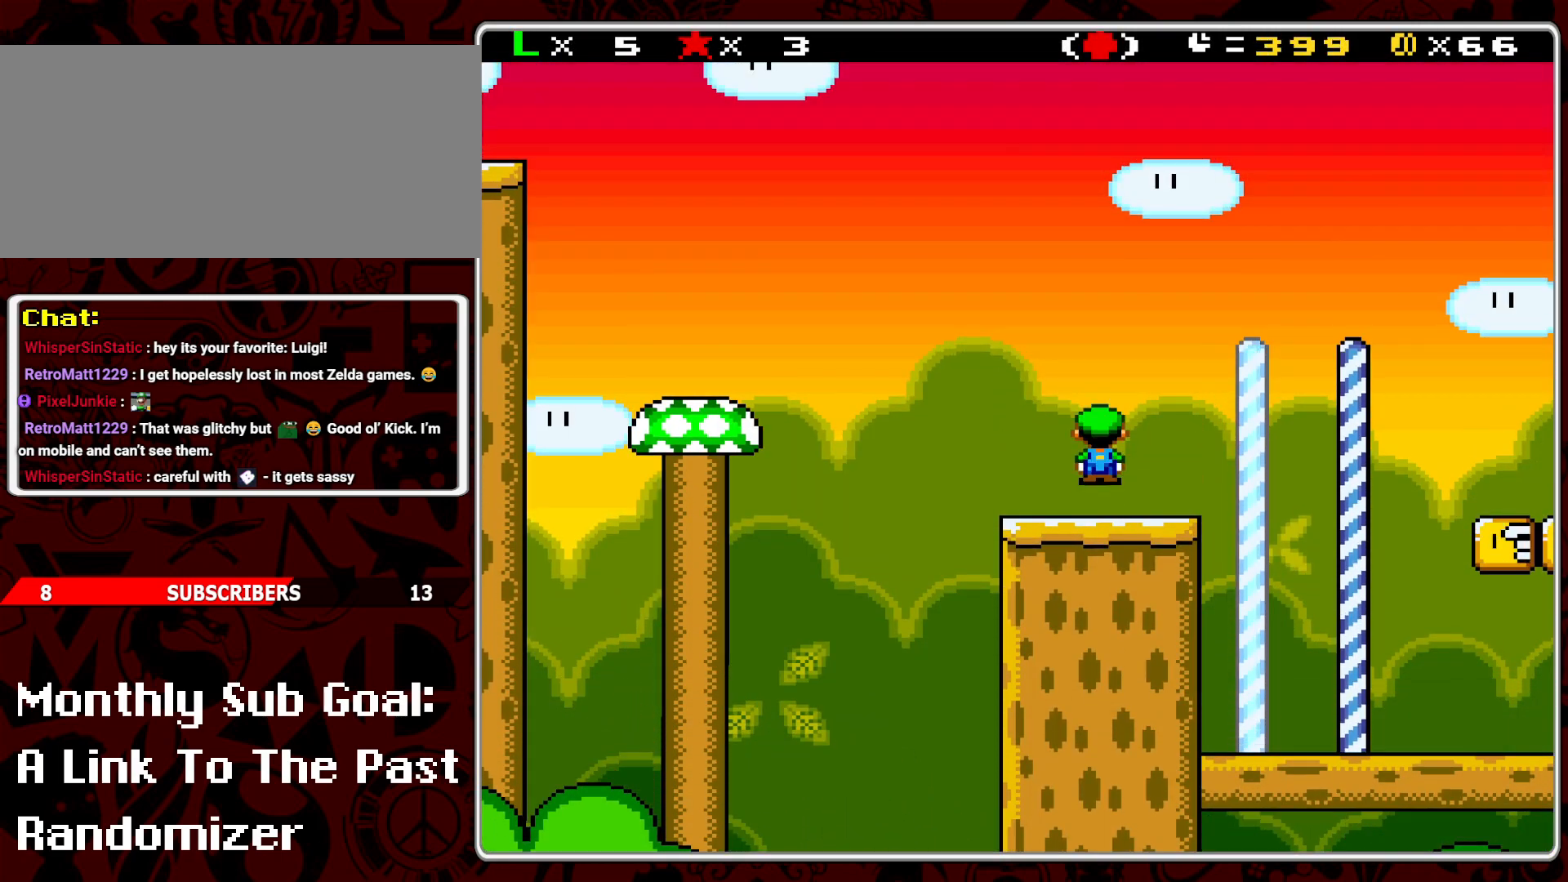
{"buttons": ["Y", "DPAD_LEFT"], "events": [[83, "A", "up"], [333, "DPAD_RIGHT", "up"], [417, "DPAD_LEFT", "down"]]}
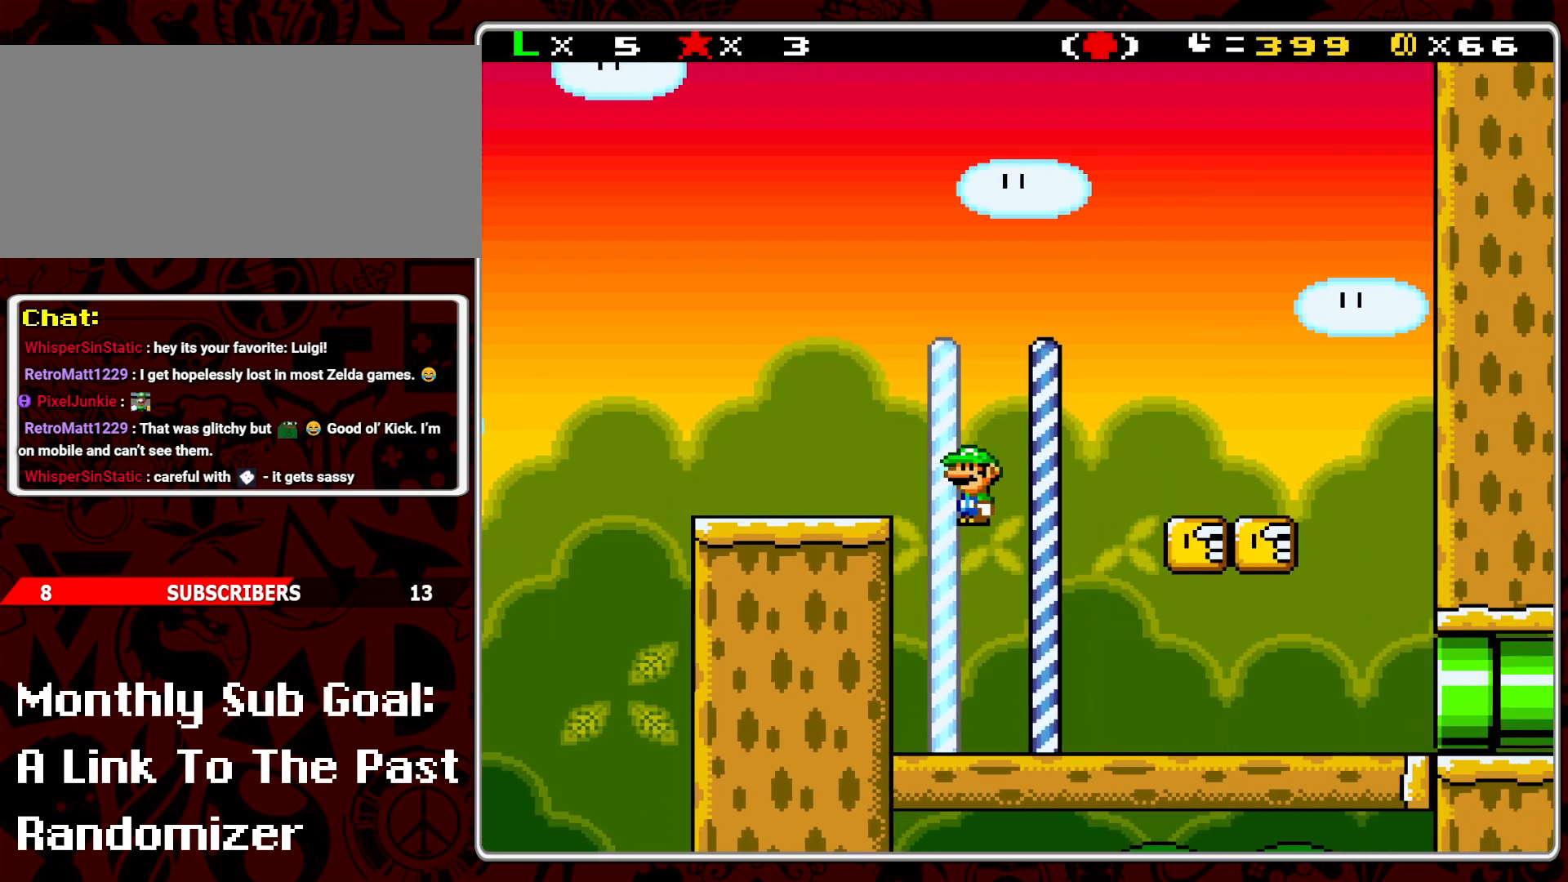
{"buttons": ["Y"], "events": [[17, "DPAD_LEFT", "up"], [167, "DPAD_RIGHT", "down"], [217, "DPAD_RIGHT", "up"], [350, "SELECT", "down"], [467, "SELECT", "up"]]}
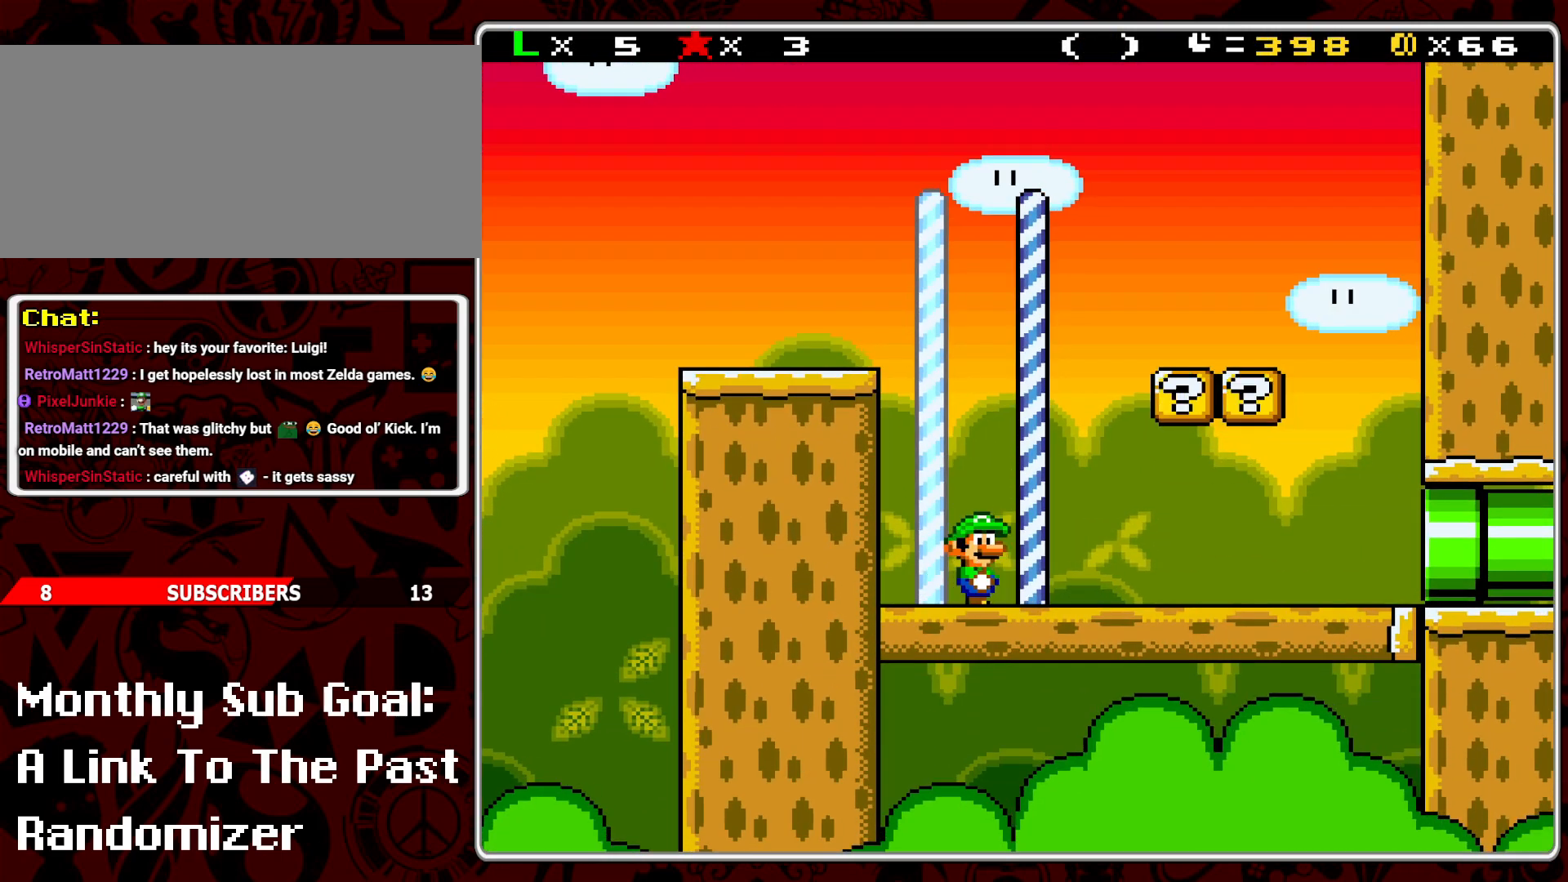
{"buttons": ["Y", "DPAD_RIGHT"], "events": [[183, "DPAD_RIGHT", "down"]]}
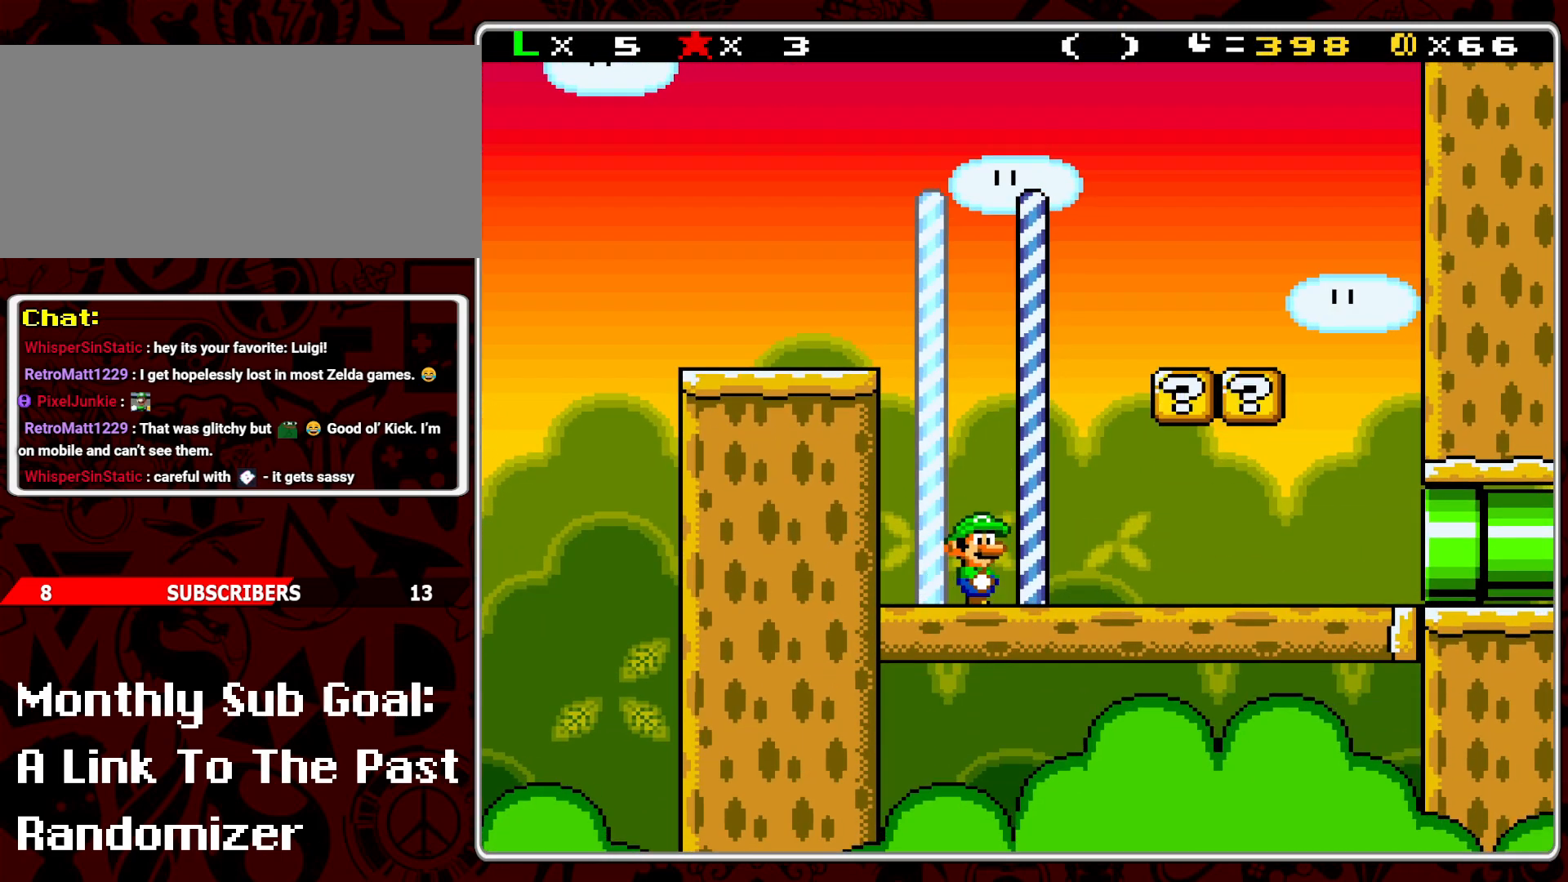
{"buttons": ["Y", "DPAD_RIGHT"], "events": []}
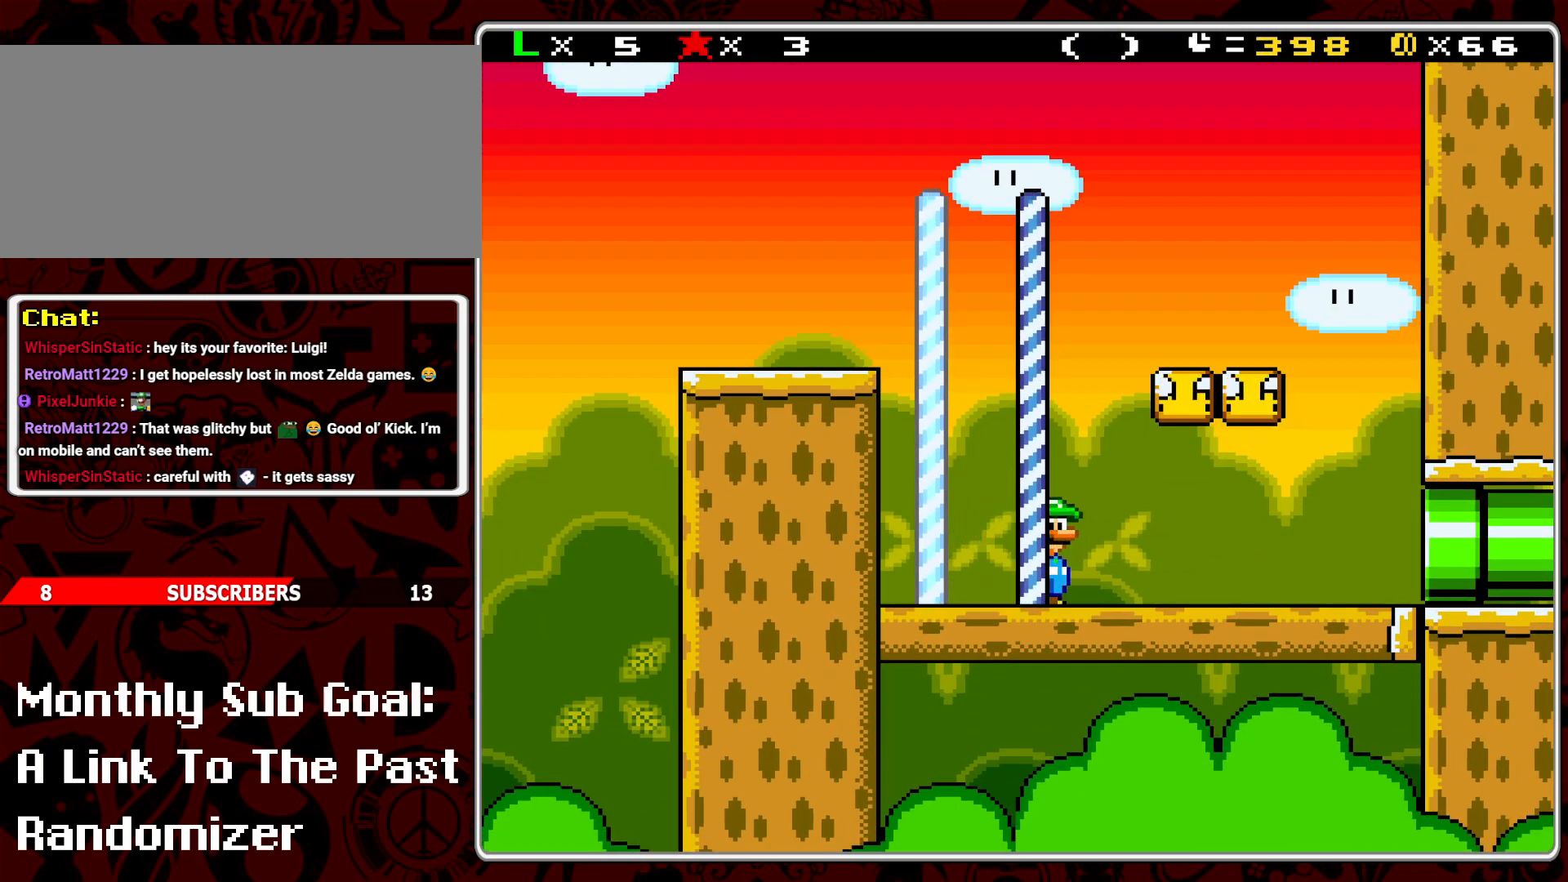
{"buttons": ["Y", "DPAD_RIGHT"], "events": [[183, "DPAD_RIGHT", "up"], [200, "B", "down"], [217, "DPAD_LEFT", "down"], [333, "B", "up"], [333, "DPAD_LEFT", "up"], [417, "DPAD_RIGHT", "down"]]}